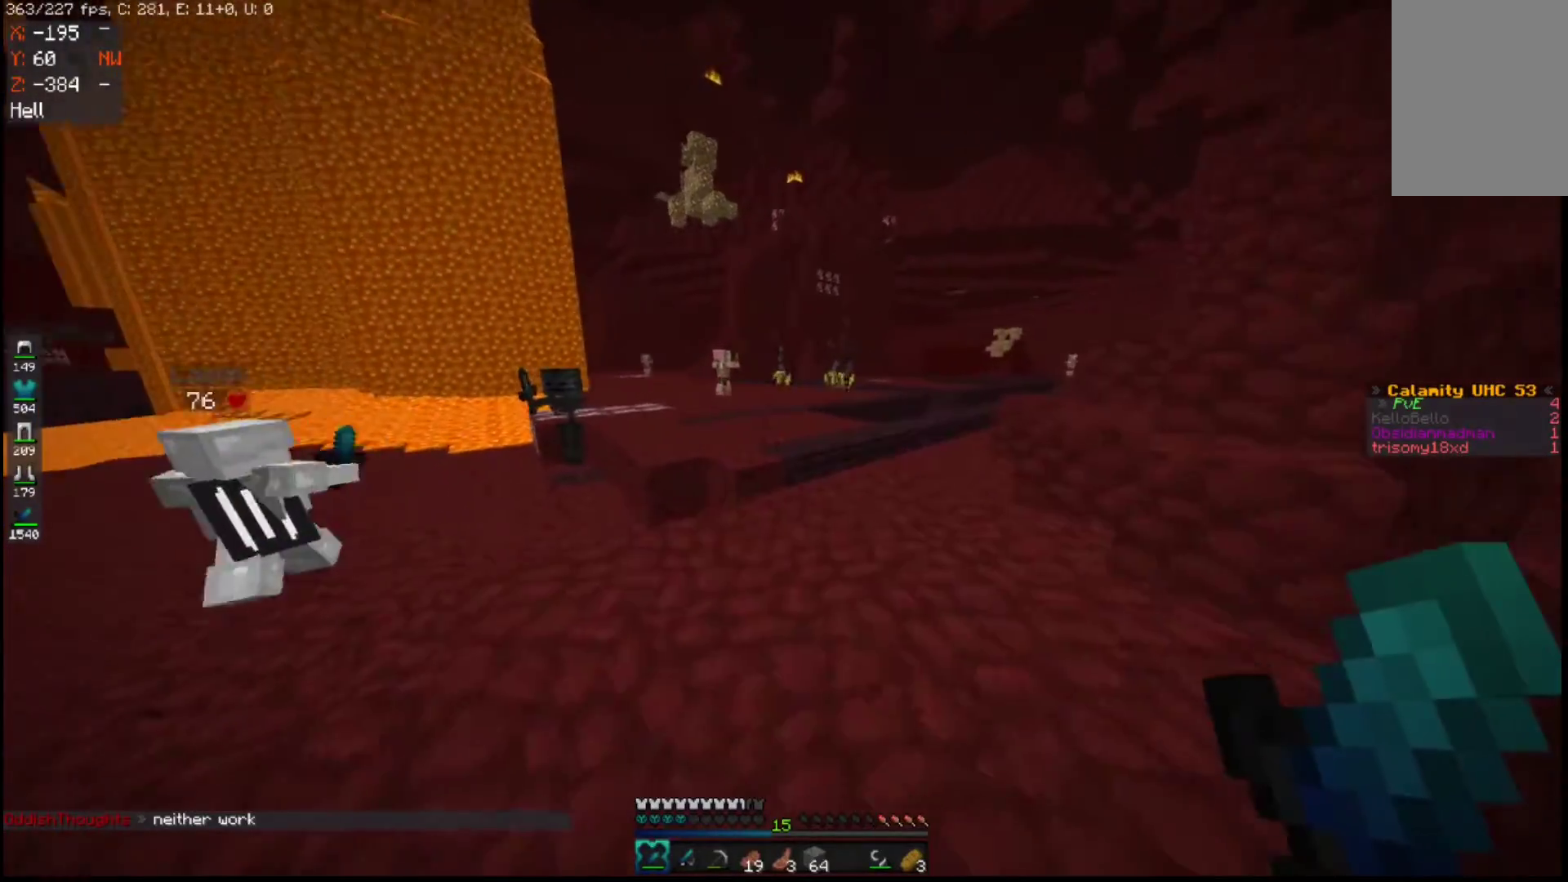
Gameplay with keyboard and mouse; each line is a JSON object with the keys and mouse buttons held at the frame after it. "events" lists presses ("down") and releases ("up") of "a", "d", "s", "space", "w", "mouse_left" and "mouse_right" between this image and that frame as [ms after this image, input, new state], when the widget could be followed in between. "mouse_left", "mouse_right" = the "left", "right" buttons of the "mouse" list. No other keys are recorded. Fast repeated clicks can show as one long hold. Mouse movement is not recorded.
{"keys": ["a", "w"], "mouse": [], "events": [[83, "d", "up"], [133, "a", "down"]]}
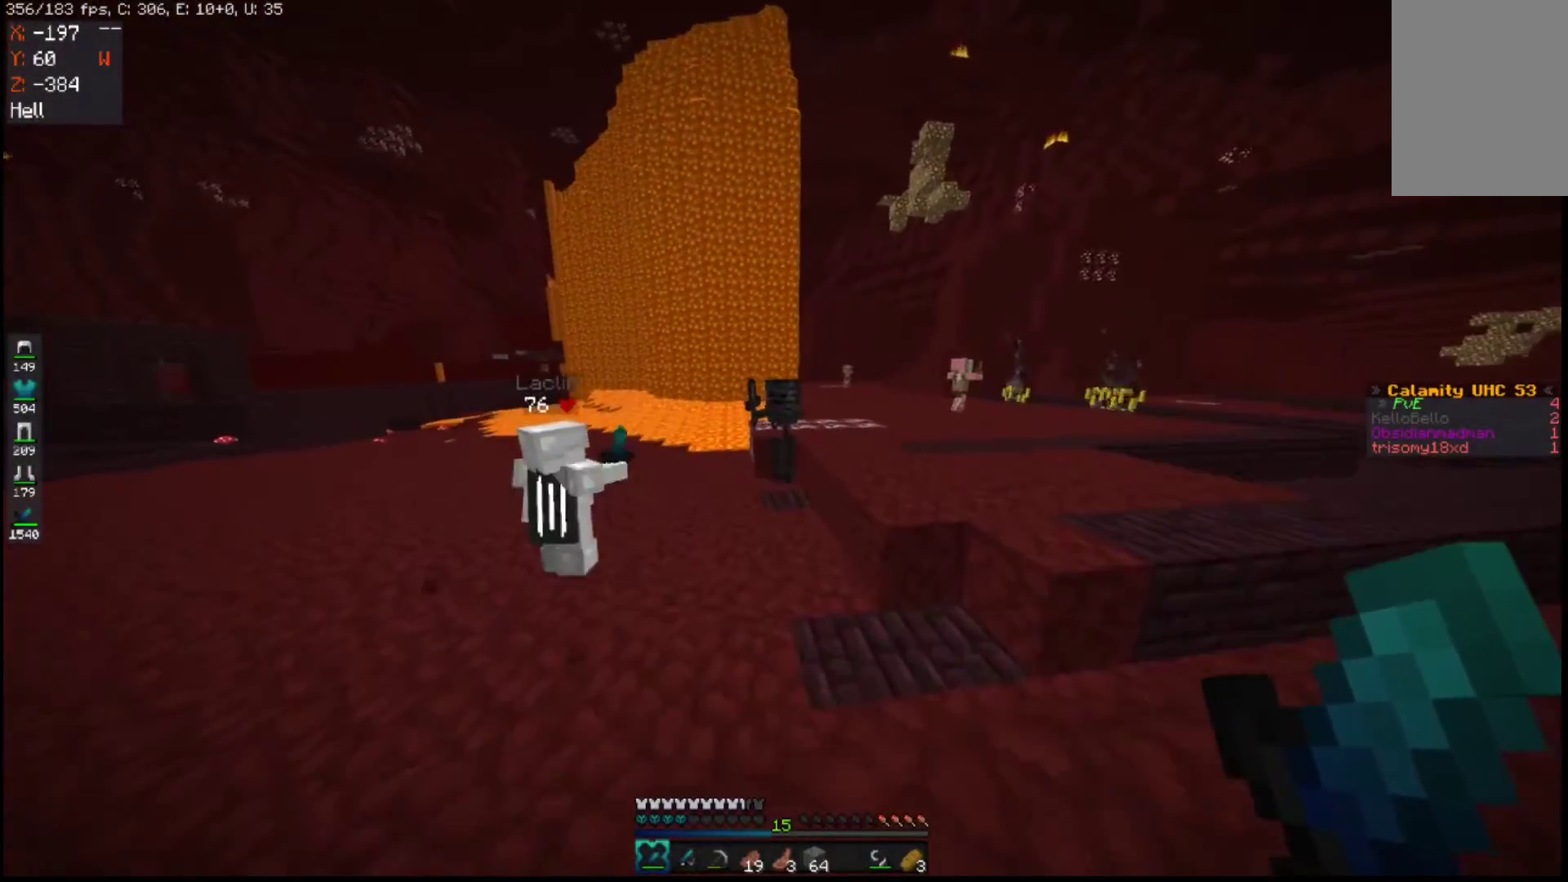
{"keys": ["w"], "mouse": ["left"], "events": [[50, "a", "up"], [433, "mouse_left", "down"]]}
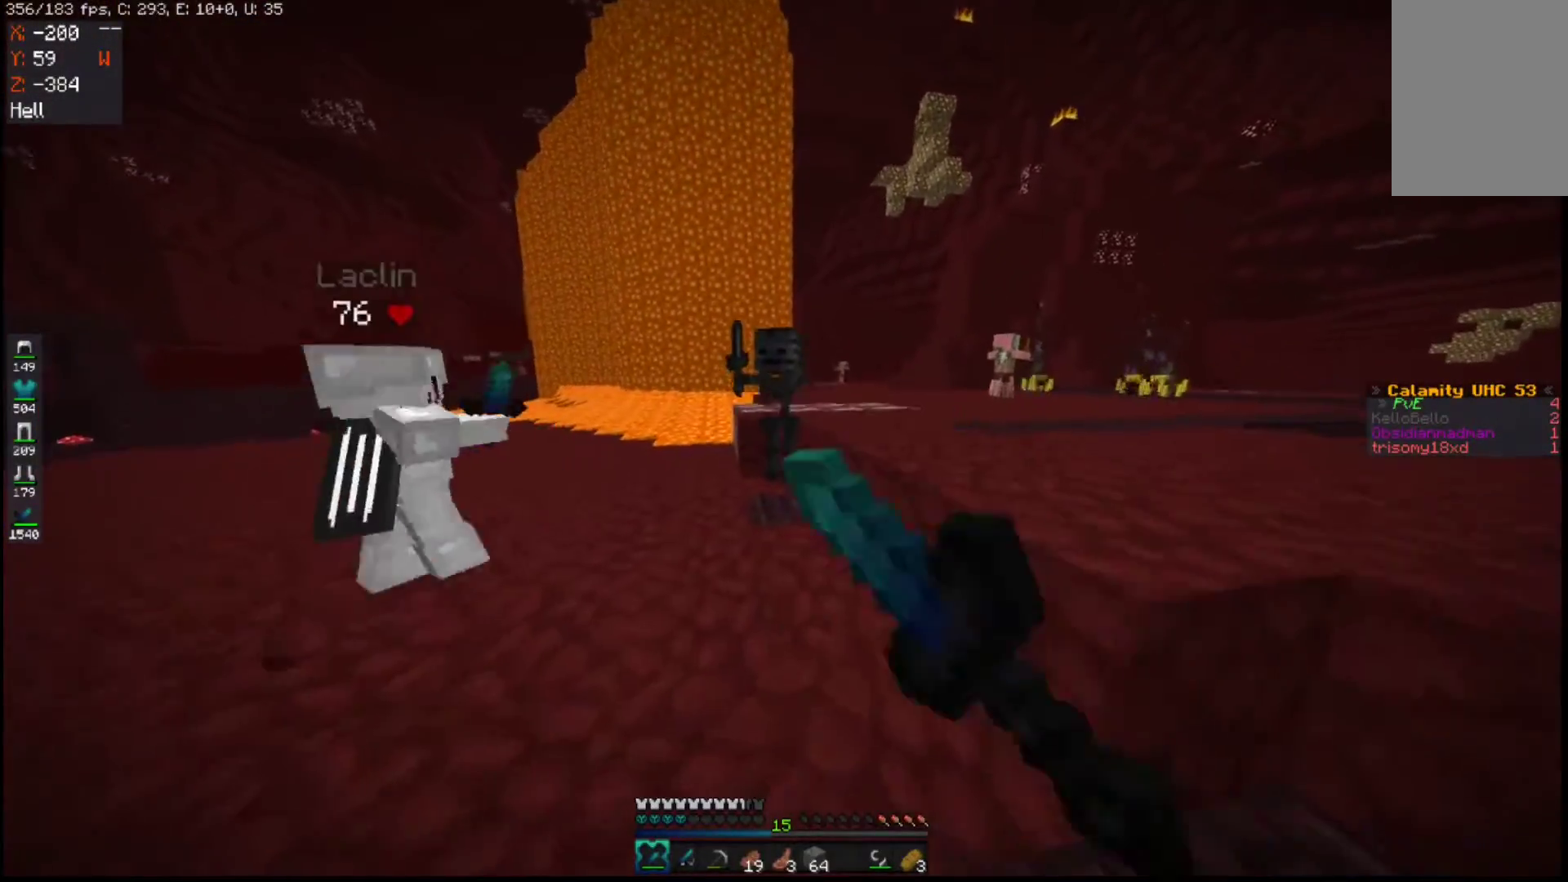
{"keys": [], "mouse": ["left"], "events": [[450, "w", "up"]]}
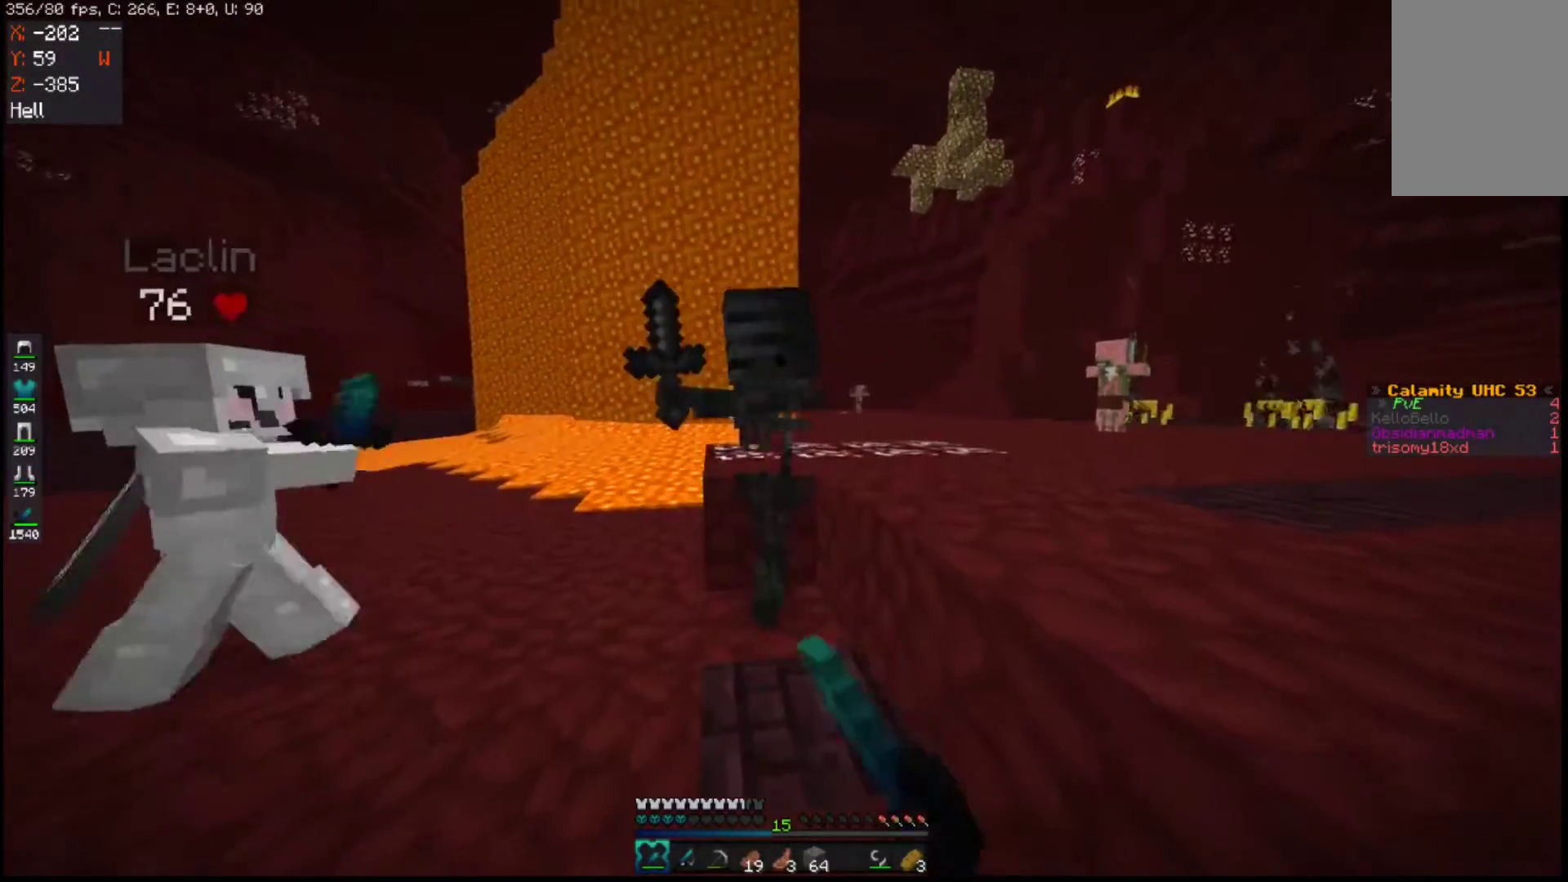
{"keys": ["a", "w"], "mouse": [], "events": [[33, "s", "down"], [150, "mouse_left", "up"], [183, "mouse_left", "down"], [333, "a", "down"], [333, "mouse_left", "up"], [450, "s", "up"], [483, "w", "down"]]}
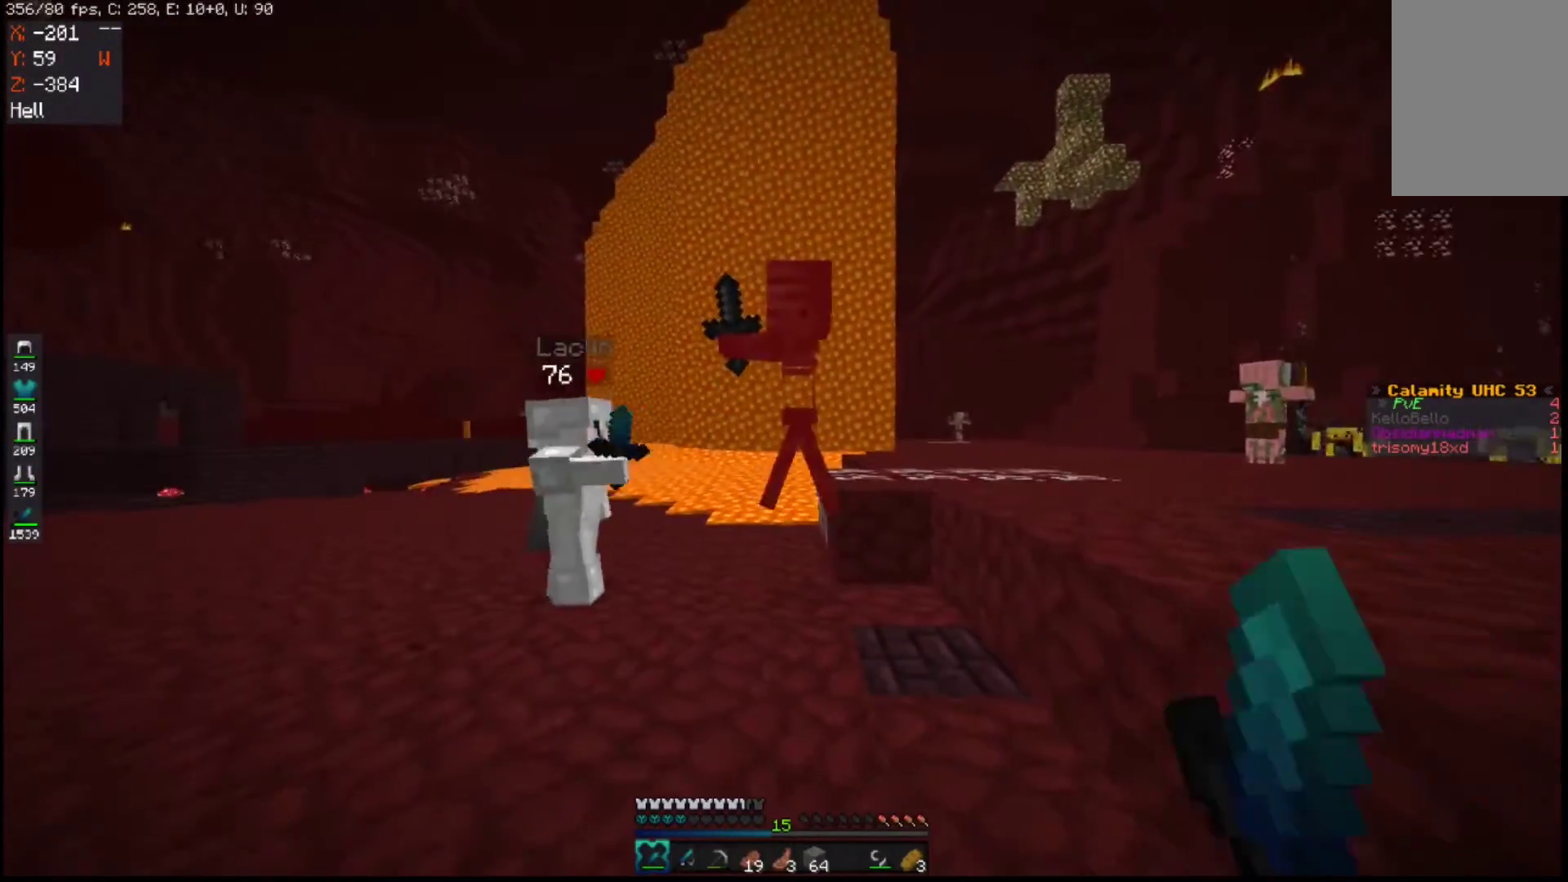
{"keys": ["w"], "mouse": ["left"], "events": [[33, "a", "up"], [183, "mouse_left", "down"], [283, "a", "down"], [350, "mouse_left", "up"], [383, "mouse_left", "down"], [433, "a", "up"]]}
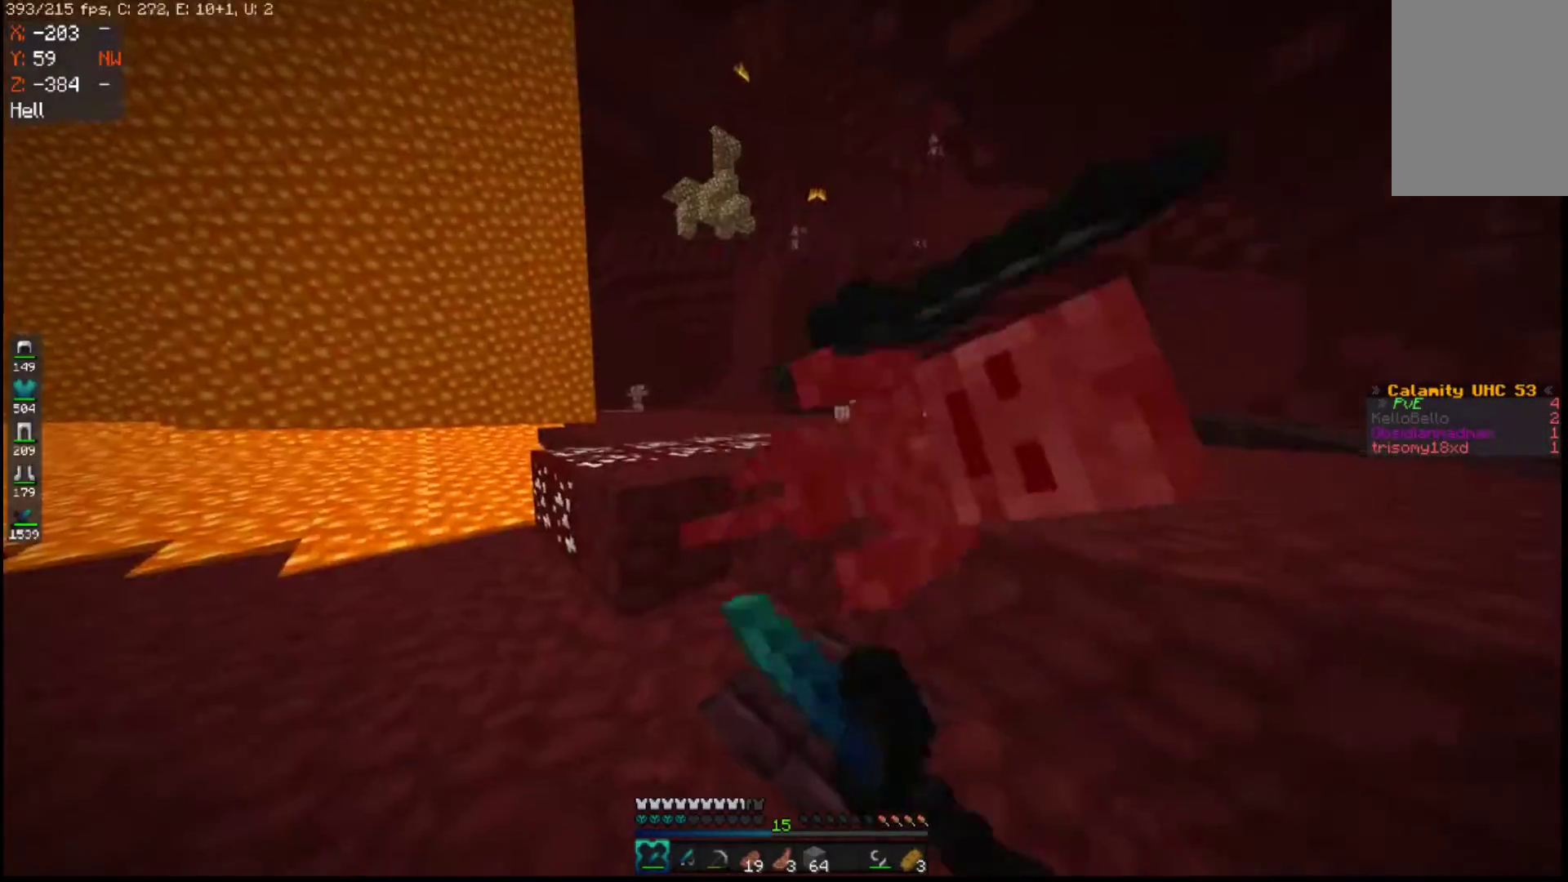
{"keys": ["a", "s"], "mouse": [], "events": [[50, "w", "up"], [83, "s", "down"], [200, "mouse_left", "up"], [433, "a", "down"]]}
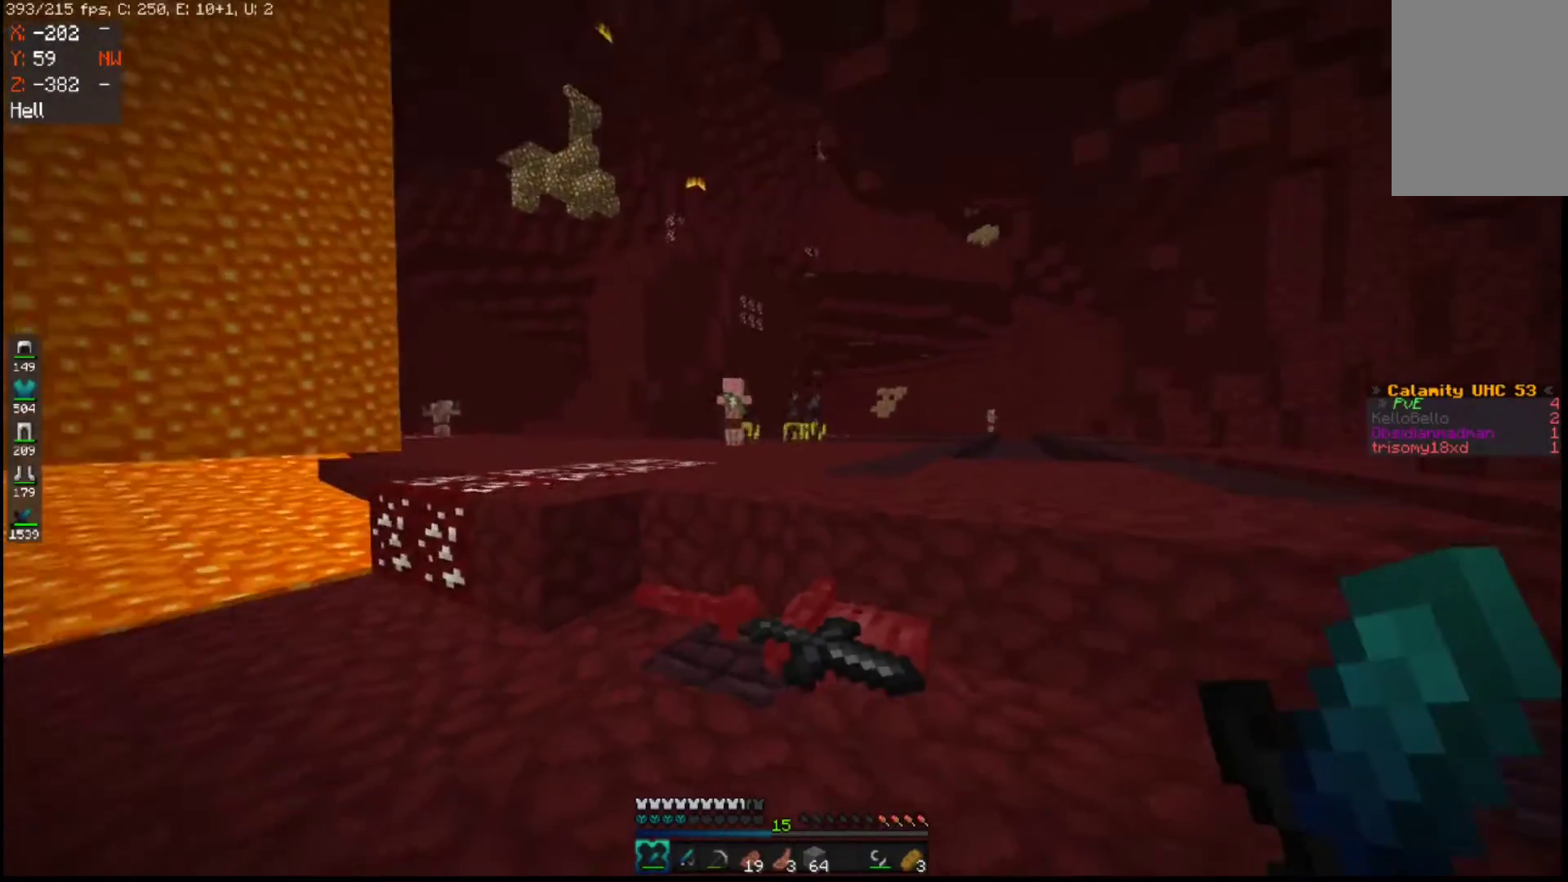
{"keys": ["s"], "mouse": [], "events": [[33, "a", "up"], [33, "d", "down"], [183, "d", "up"]]}
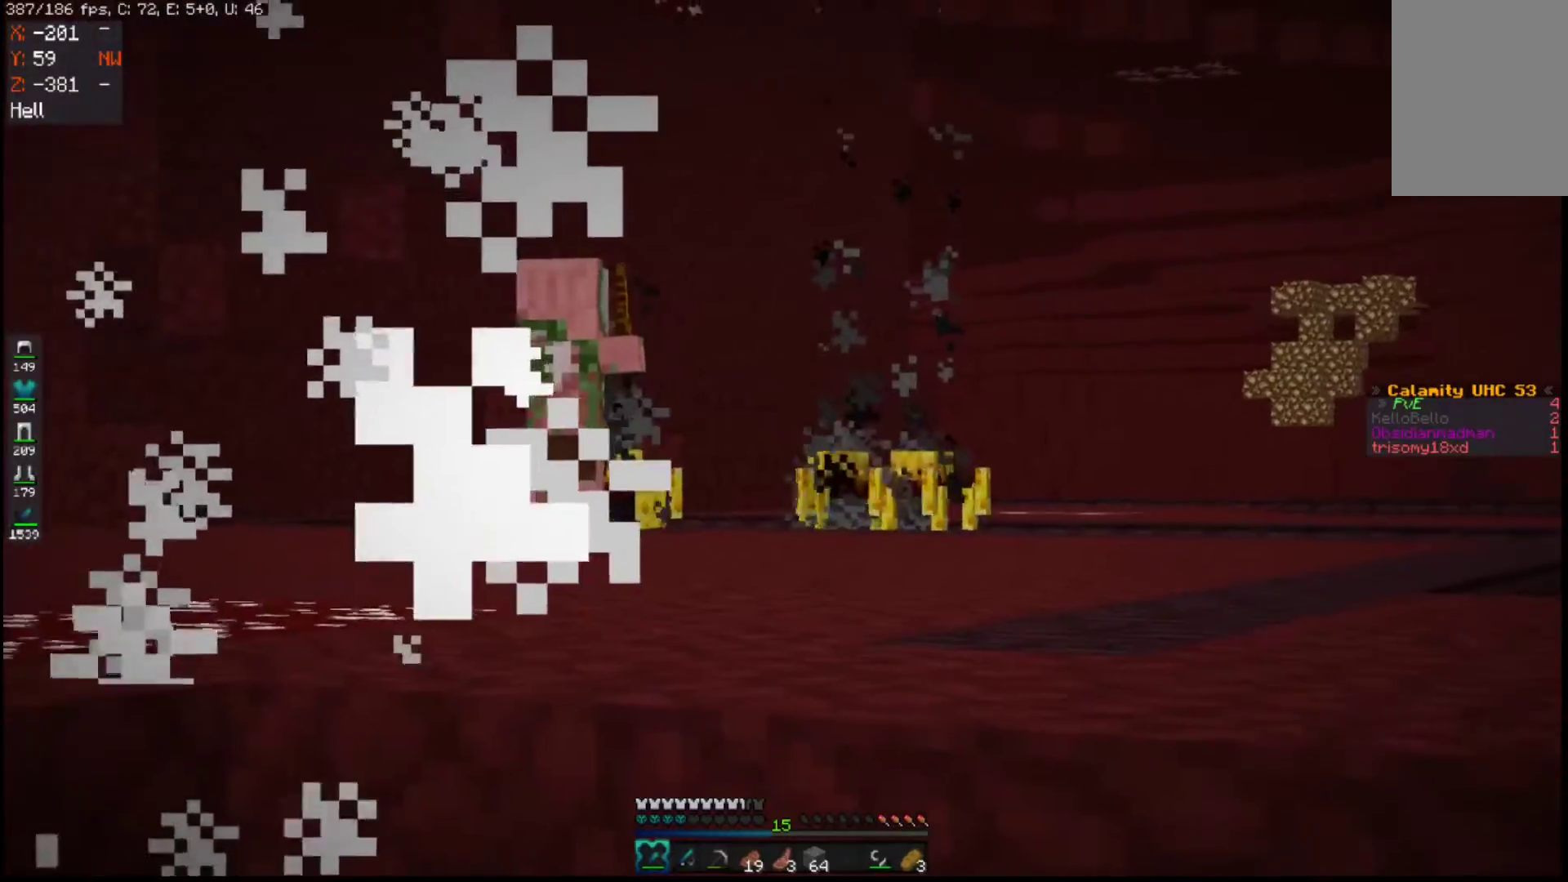
{"keys": ["a", "s"], "mouse": [], "events": [[283, "a", "down"]]}
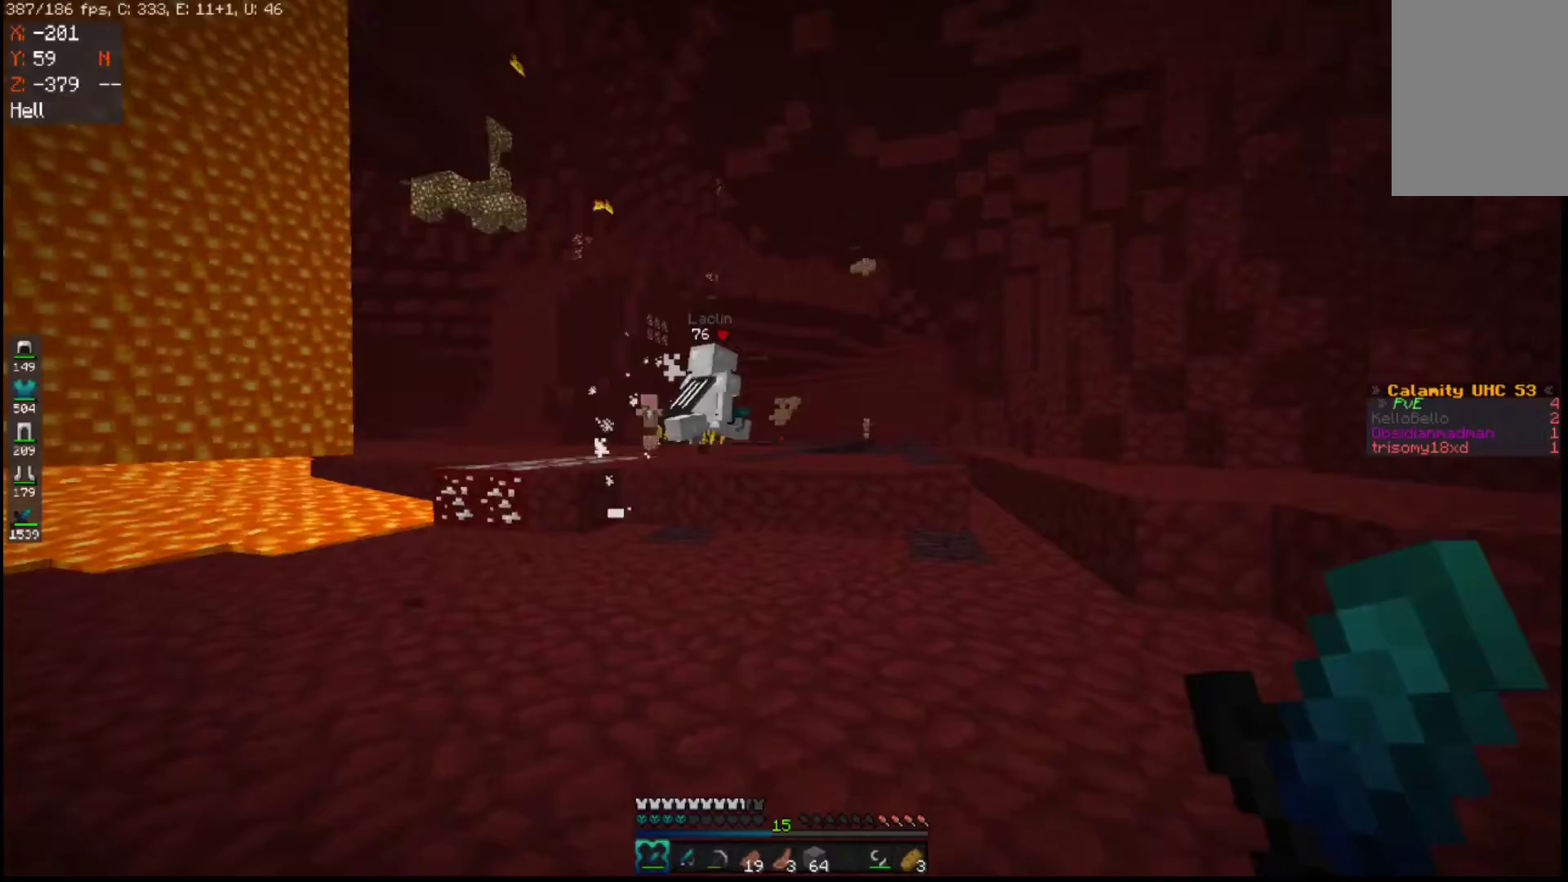
{"keys": ["space", "w"], "mouse": [], "events": [[33, "d", "down"], [83, "a", "up"], [83, "s", "up"], [133, "w", "down"], [383, "d", "up"], [383, "space", "down"]]}
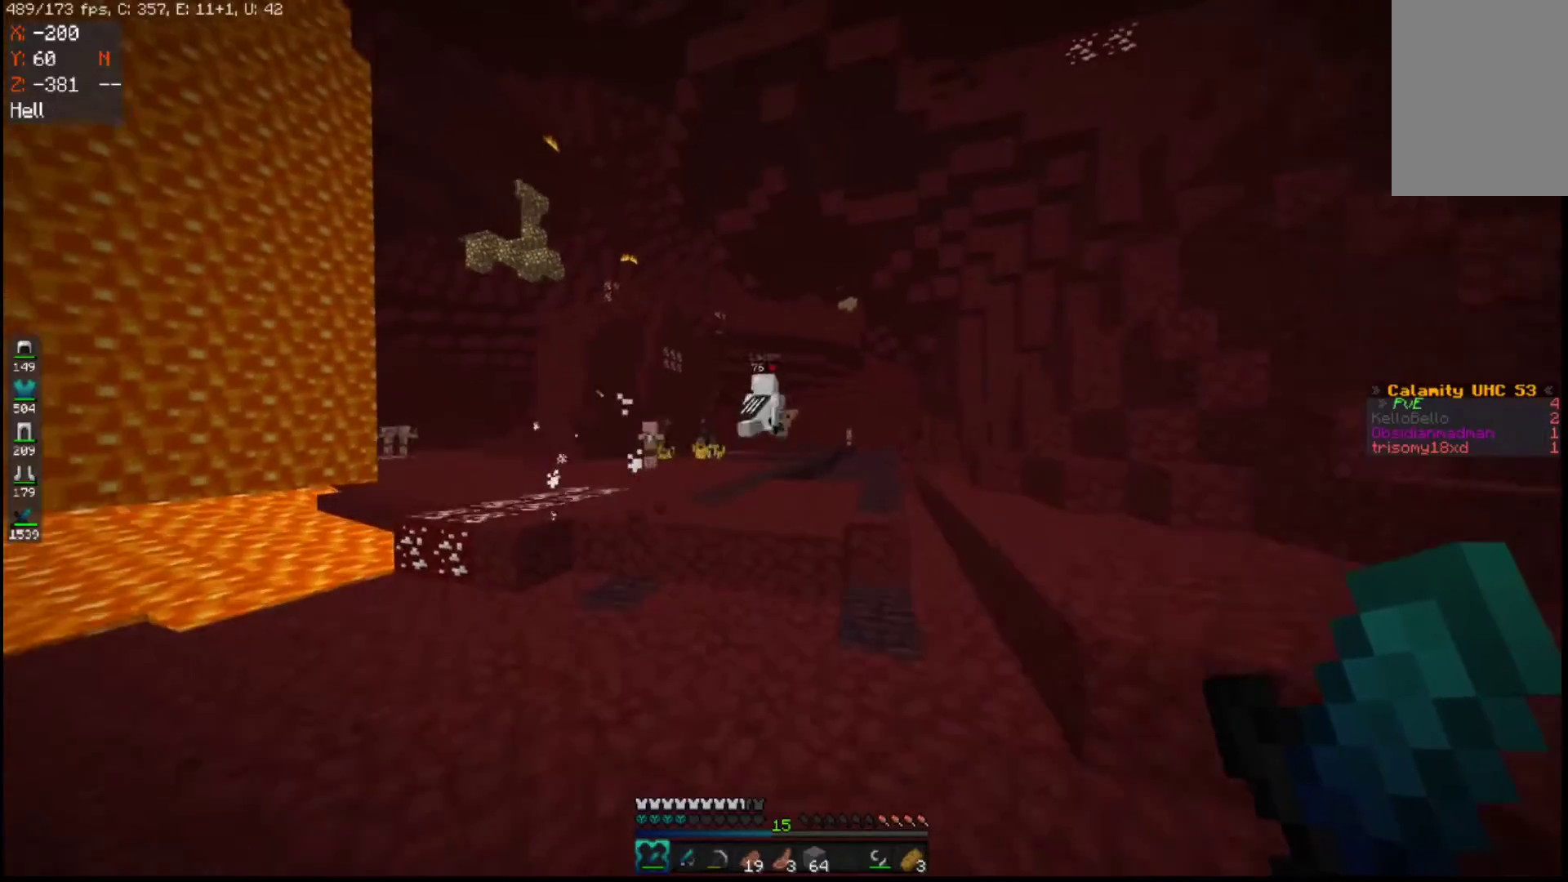
{"keys": ["space", "w"], "mouse": [], "events": [[200, "space", "up"], [483, "space", "down"]]}
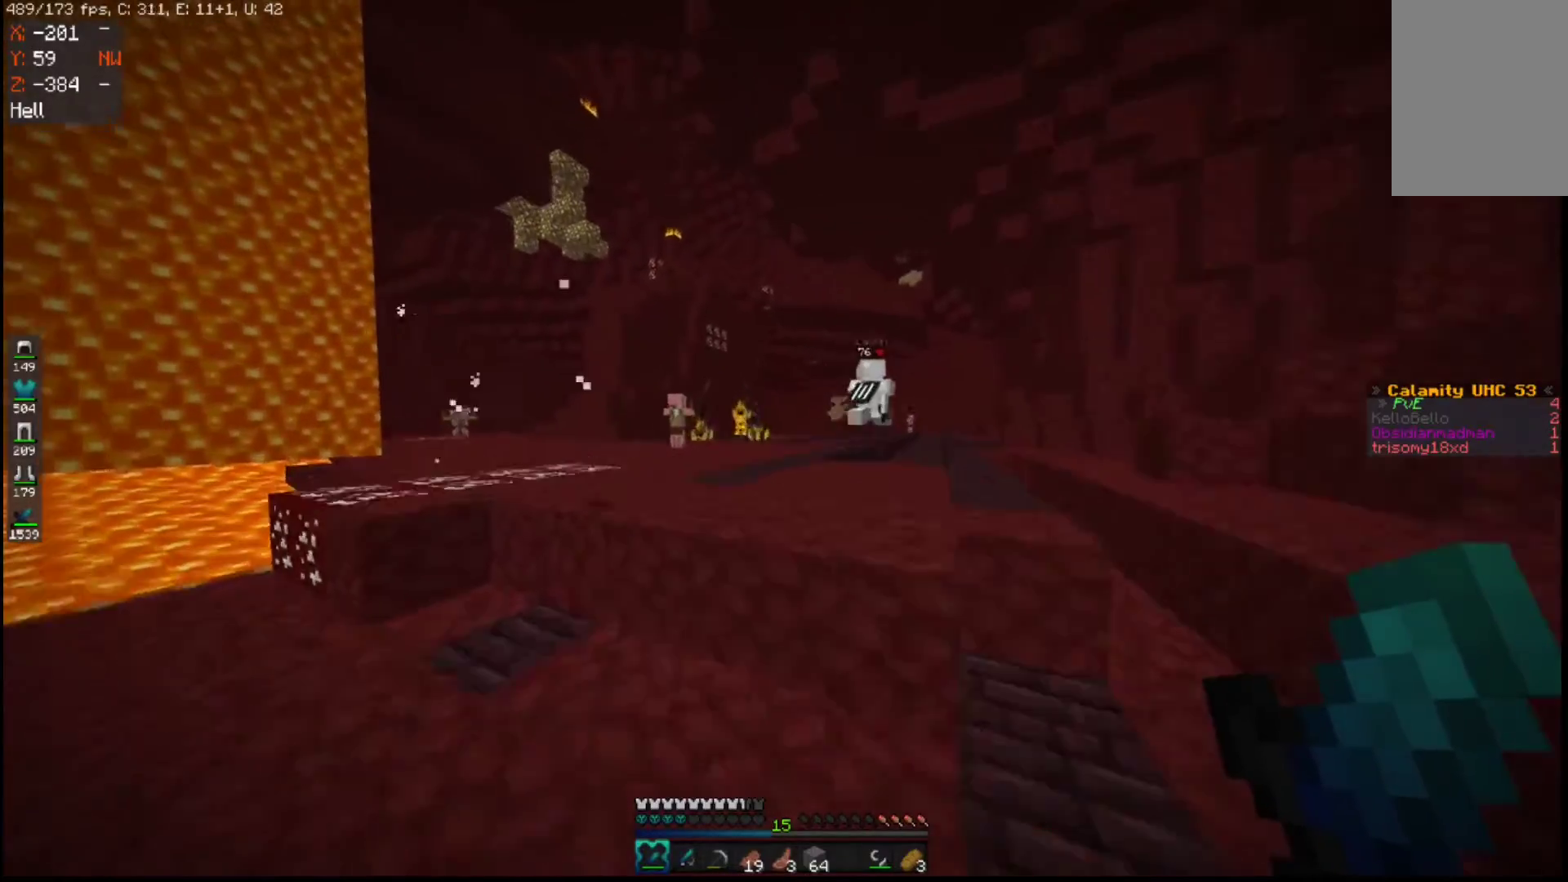
{"keys": ["space", "w"], "mouse": [], "events": [[233, "space", "up"], [433, "space", "down"]]}
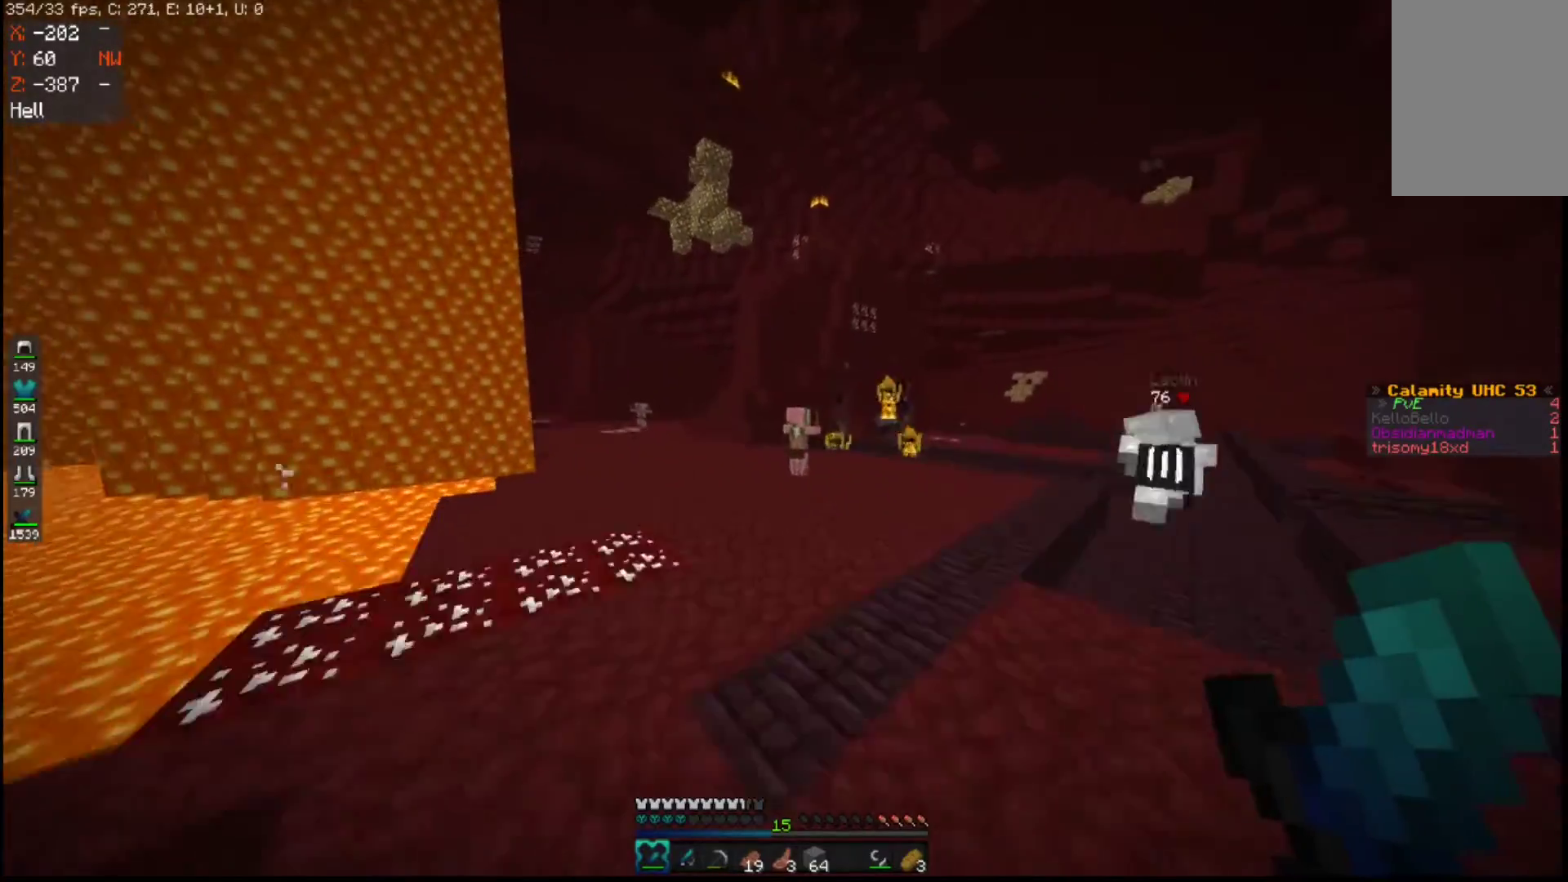
{"keys": ["space", "w"], "mouse": [], "events": [[33, "a", "down"], [183, "space", "up"], [433, "space", "down"], [500, "a", "up"]]}
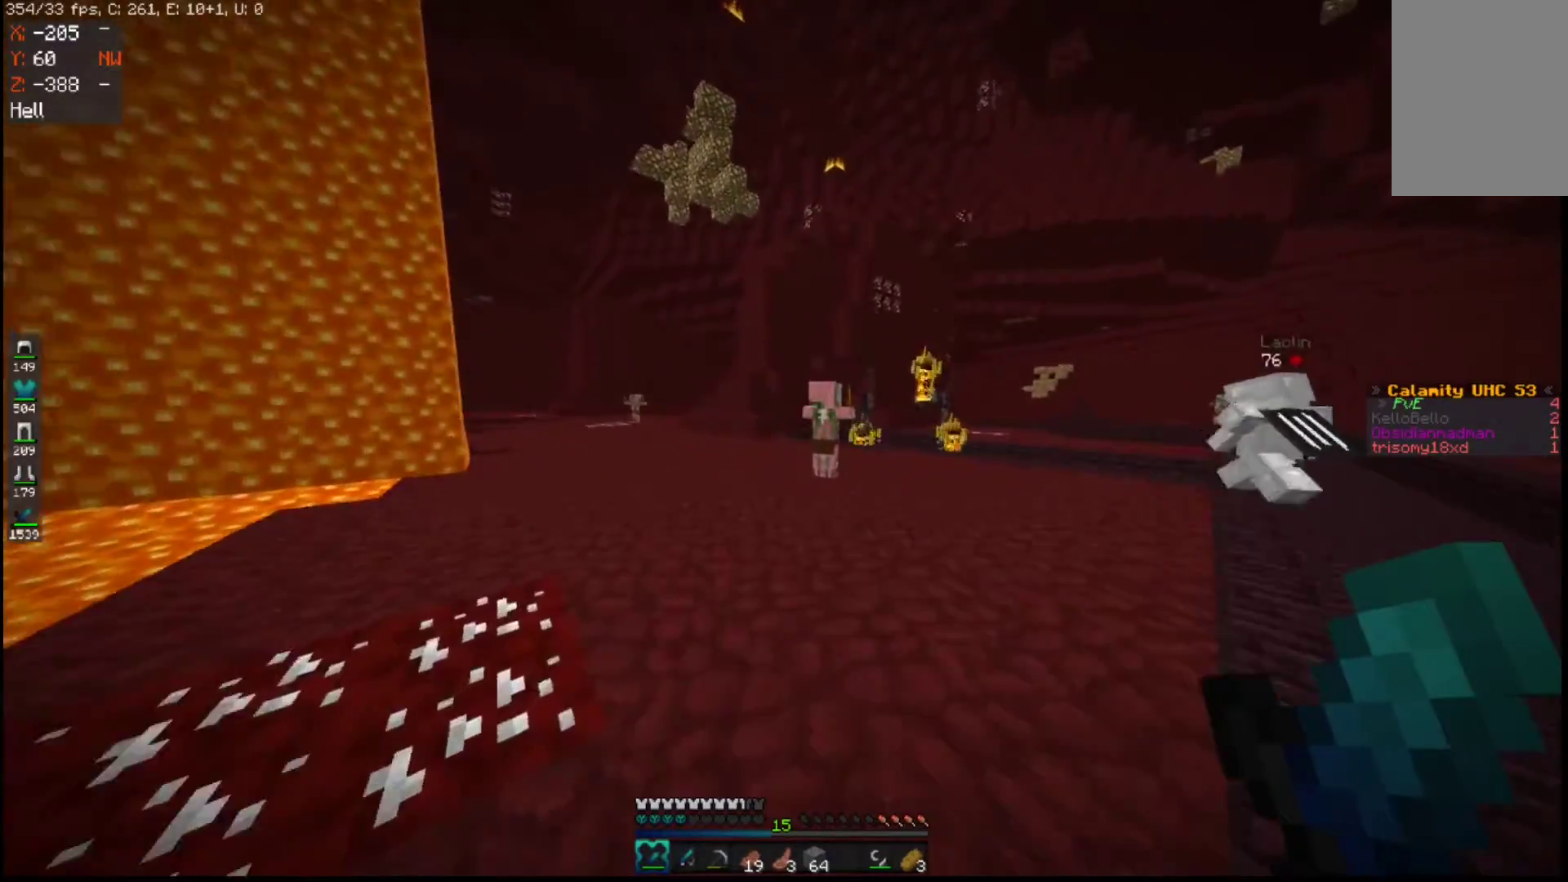
{"keys": ["w"], "mouse": [], "events": [[283, "space", "up"]]}
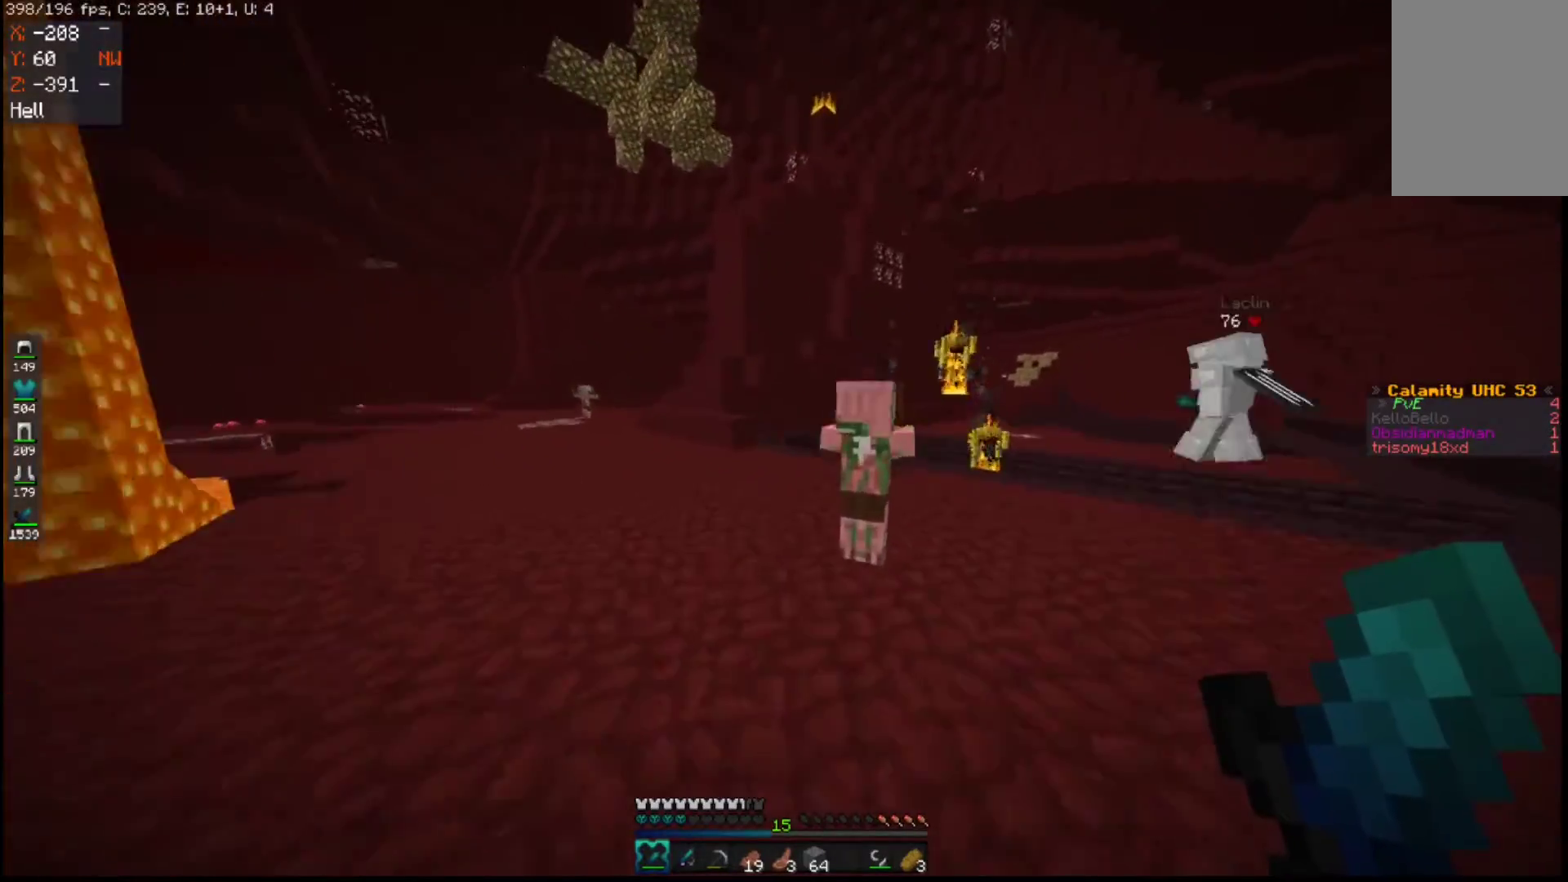
{"keys": ["w"], "mouse": [], "events": [[83, "space", "down"], [383, "space", "up"]]}
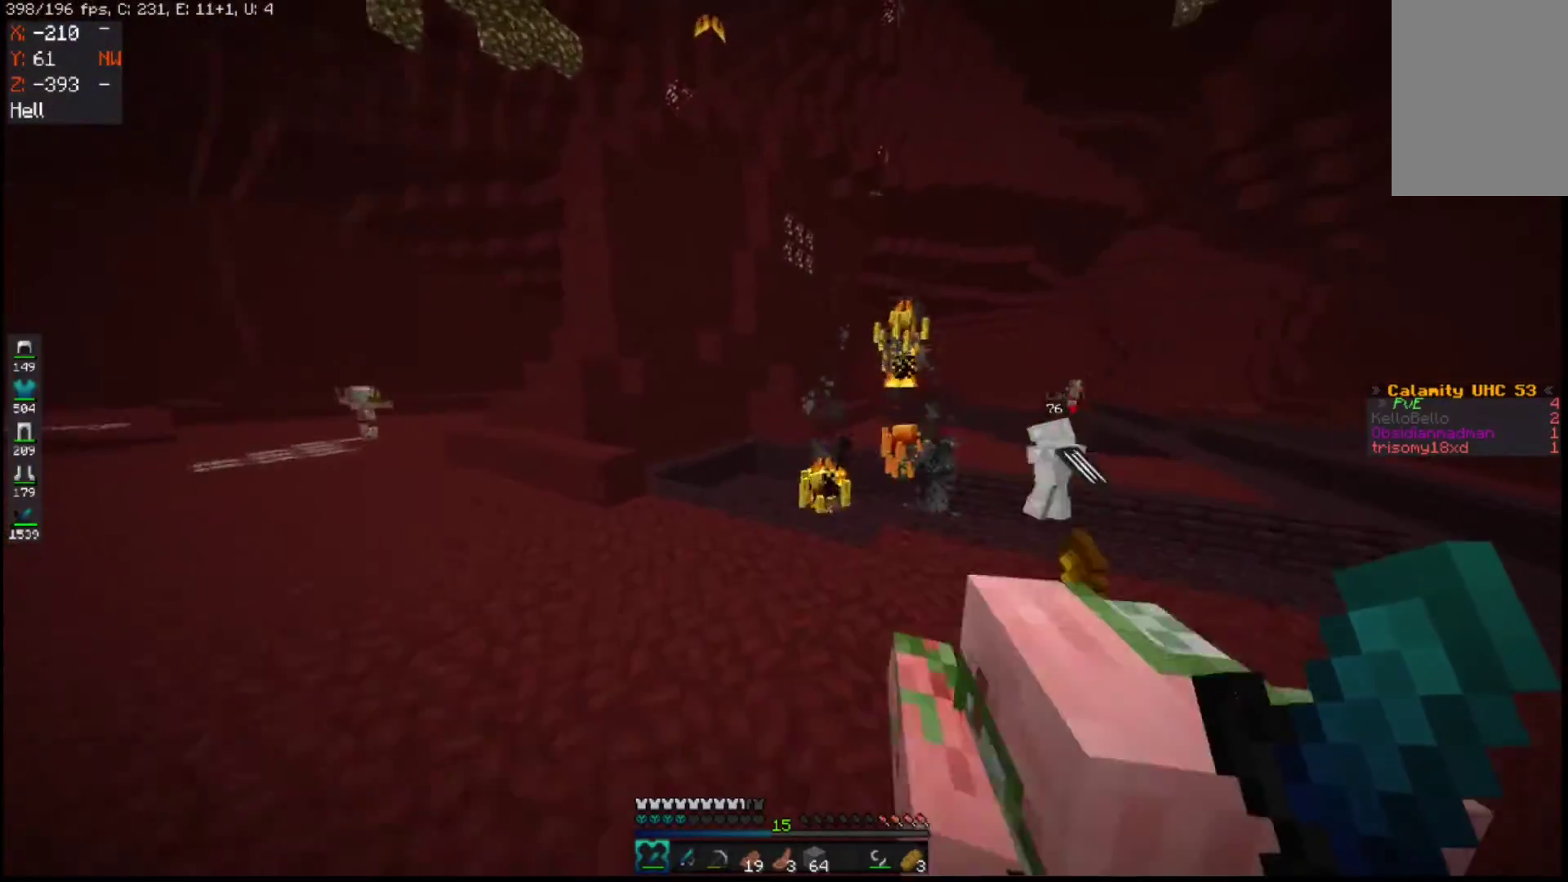
{"keys": ["w"], "mouse": [], "events": [[233, "space", "down"], [483, "space", "up"]]}
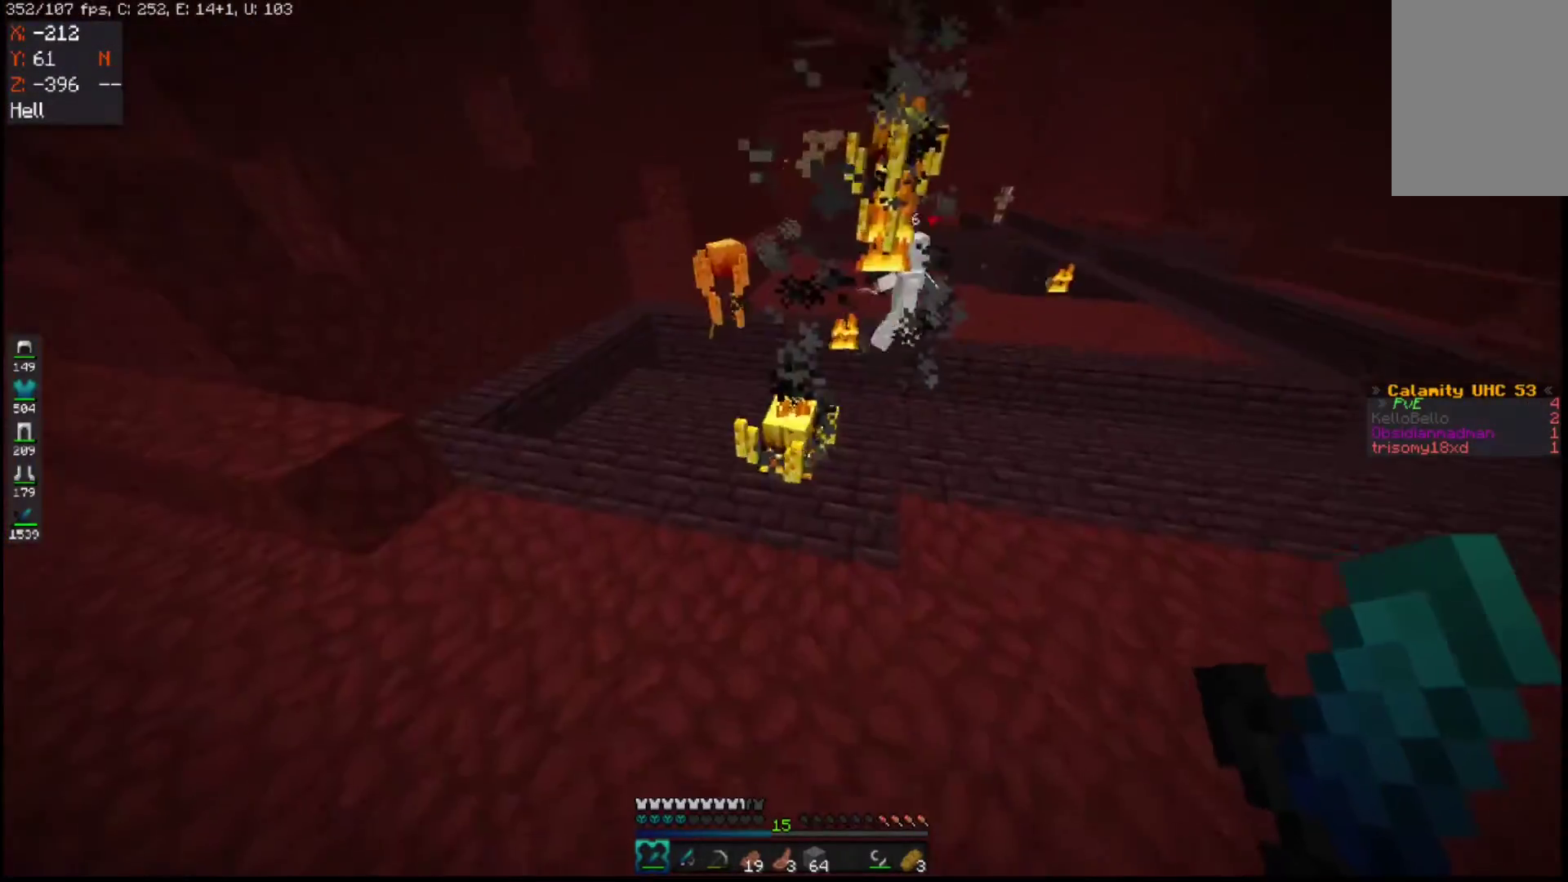
{"keys": [], "mouse": ["left"], "events": [[233, "mouse_left", "down"], [400, "w", "up"]]}
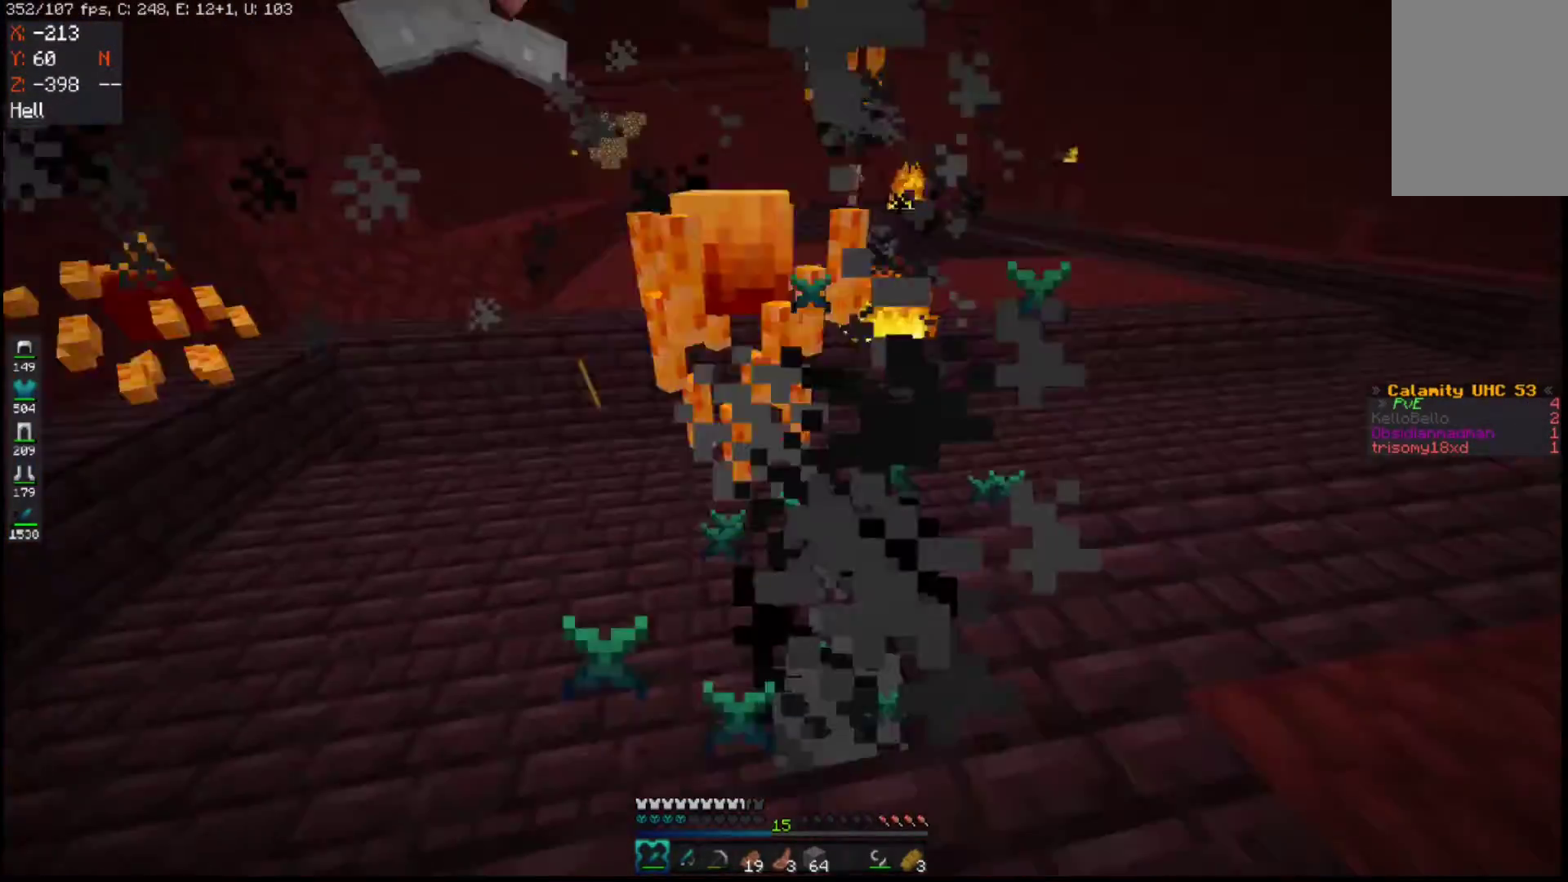
{"keys": ["w"], "mouse": ["left"], "events": [[67, "w", "down"]]}
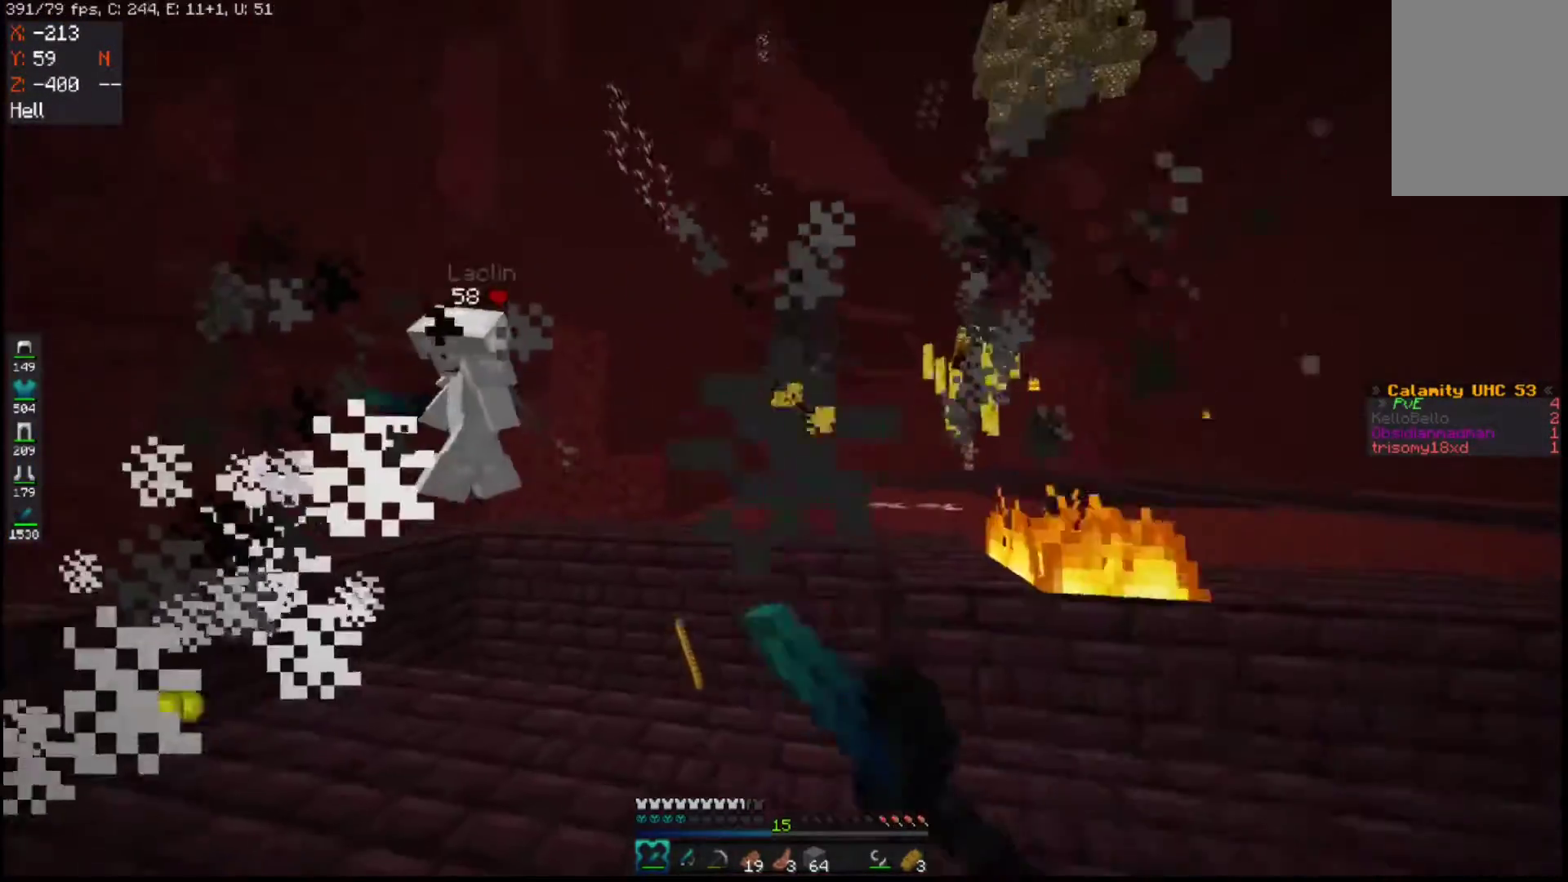
{"keys": ["space", "w"], "mouse": [], "events": [[250, "mouse_left", "up"], [333, "mouse_left", "down"], [333, "space", "down"], [433, "mouse_left", "up"]]}
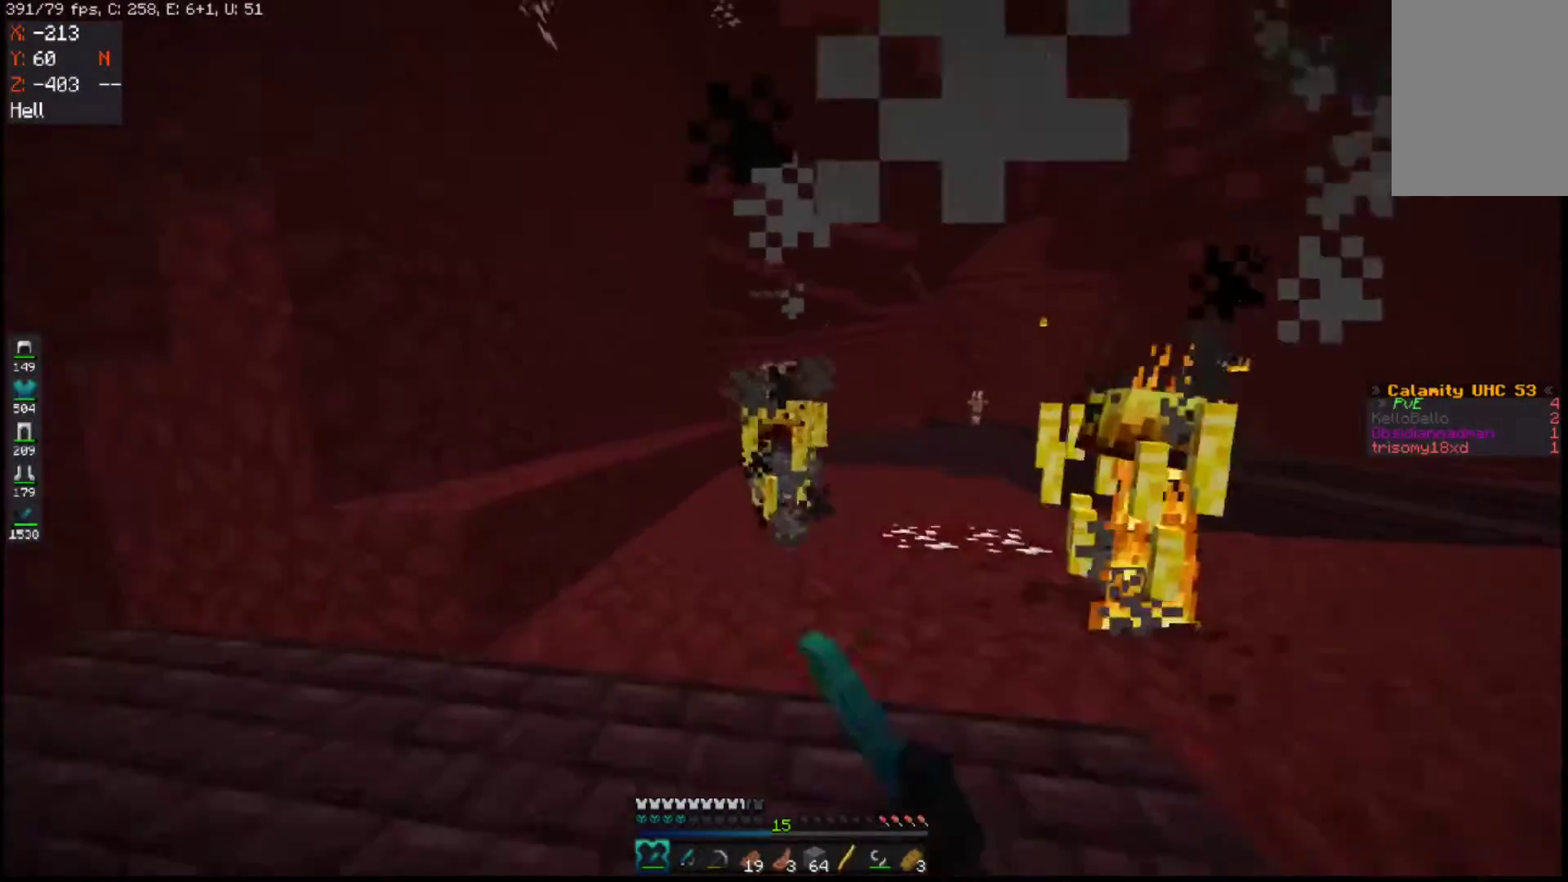
{"keys": ["a", "space", "w"], "mouse": ["left"], "events": [[33, "mouse_left", "down"], [33, "space", "up"], [233, "a", "down"], [283, "space", "down"]]}
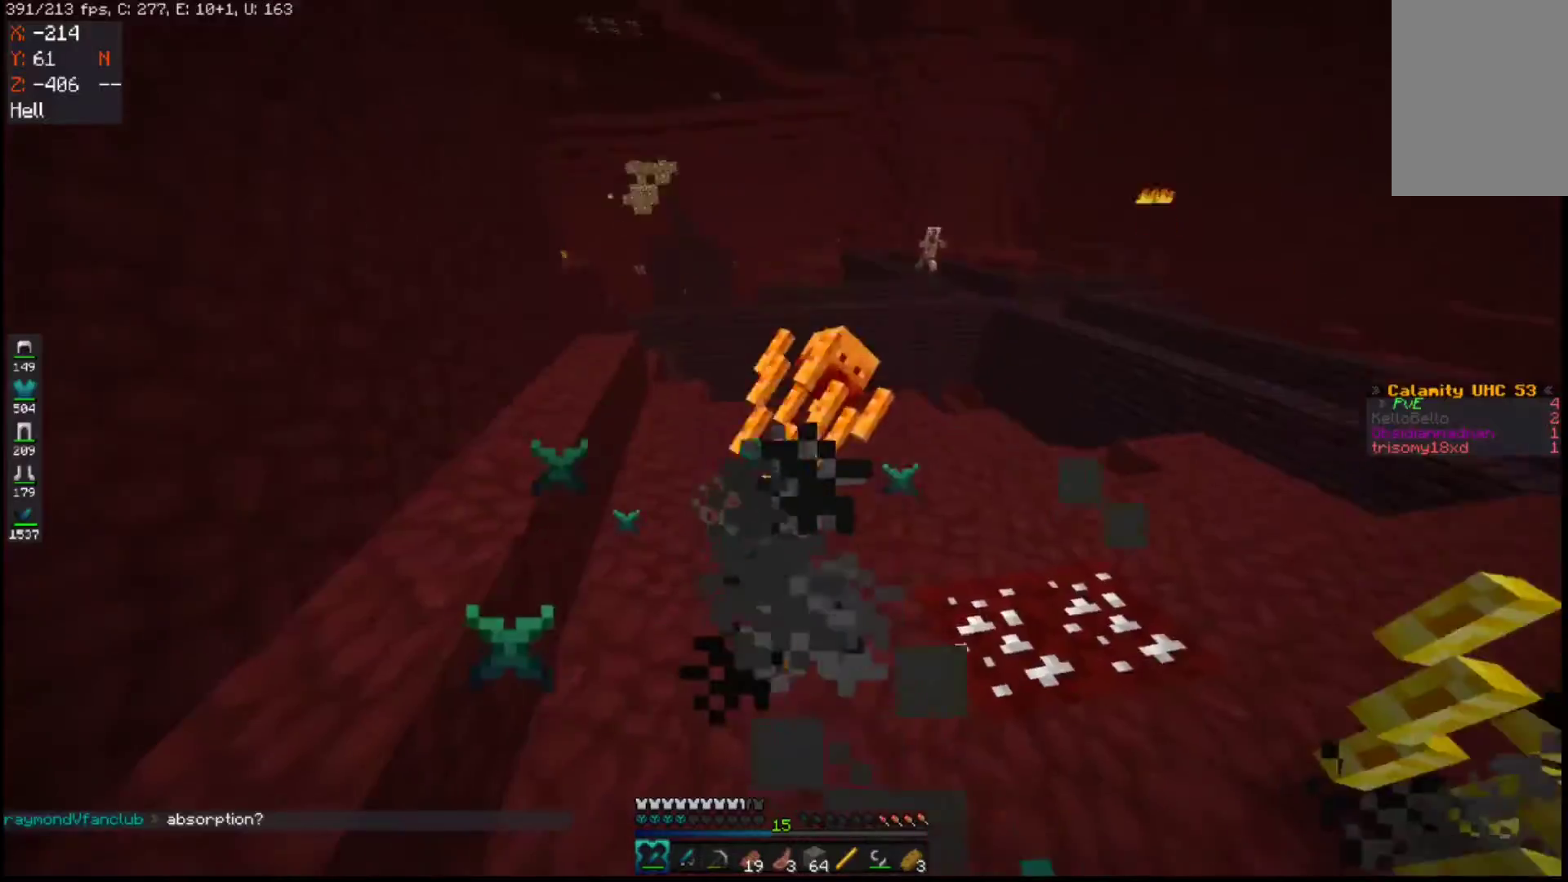
{"keys": ["a", "w"], "mouse": [], "events": [[83, "space", "up"], [200, "mouse_left", "up"]]}
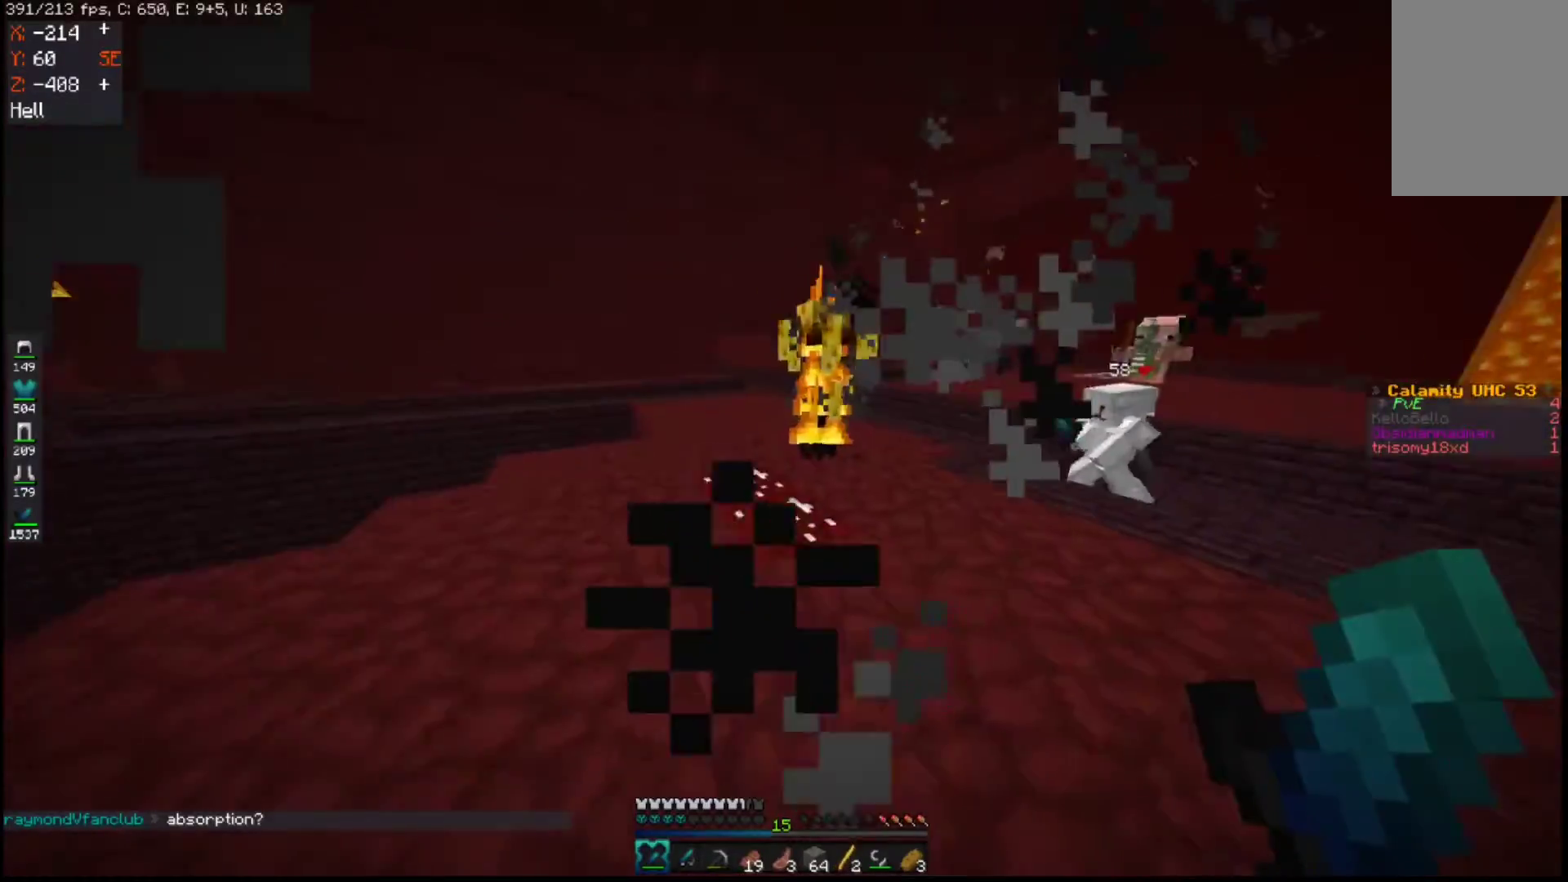
{"keys": ["w"], "mouse": ["left"], "events": [[50, "a", "up"], [133, "space", "down"], [333, "mouse_left", "down"], [333, "space", "up"]]}
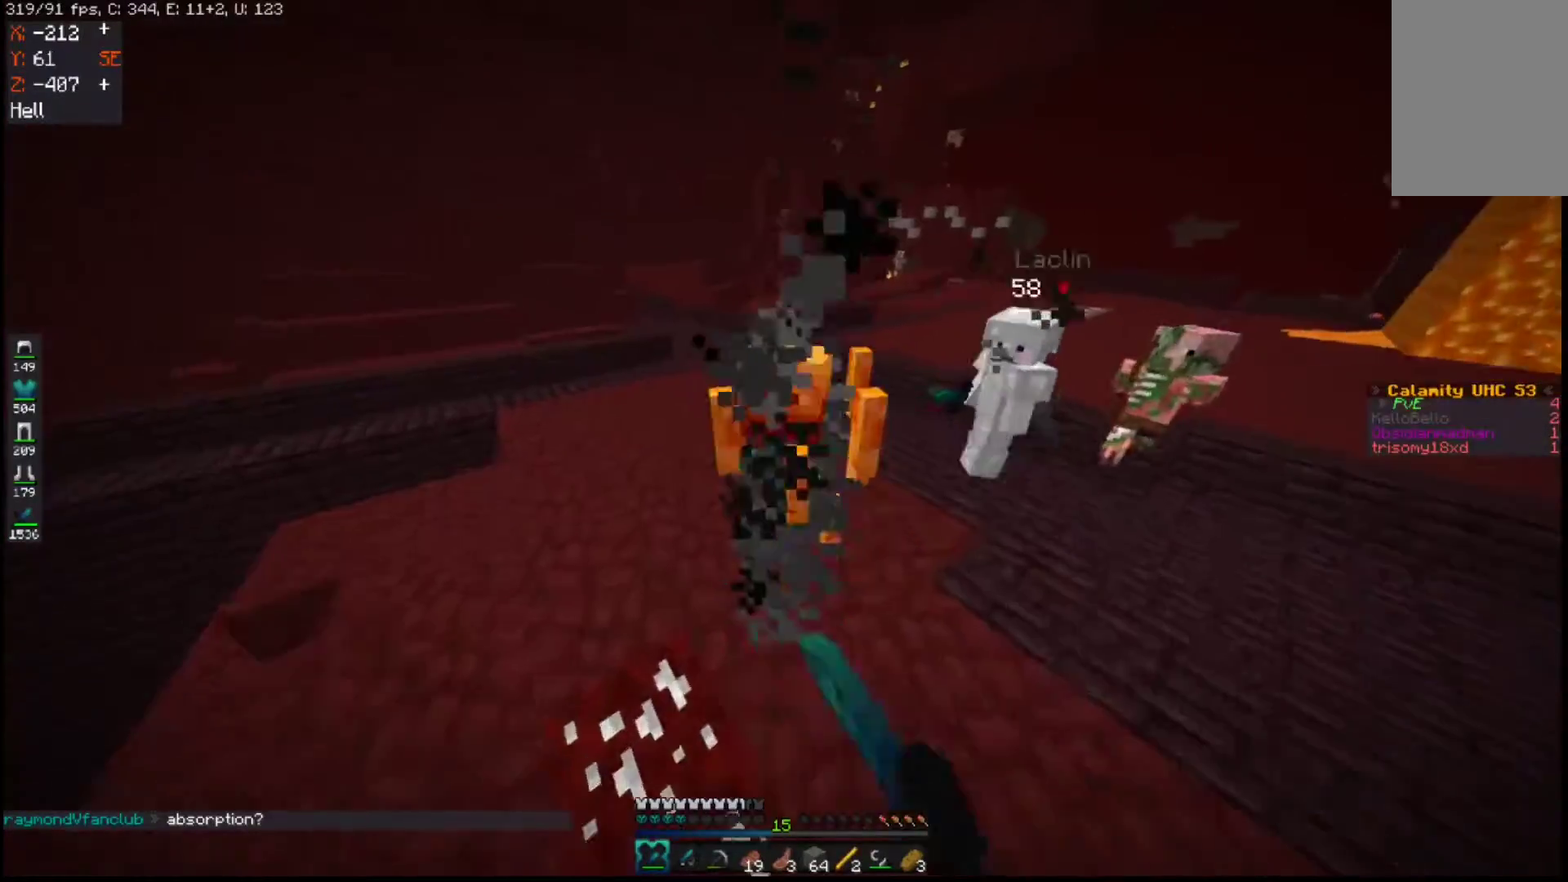
{"keys": ["w"], "mouse": ["left"], "events": [[33, "d", "down"], [283, "space", "down"], [350, "d", "up"], [483, "space", "up"]]}
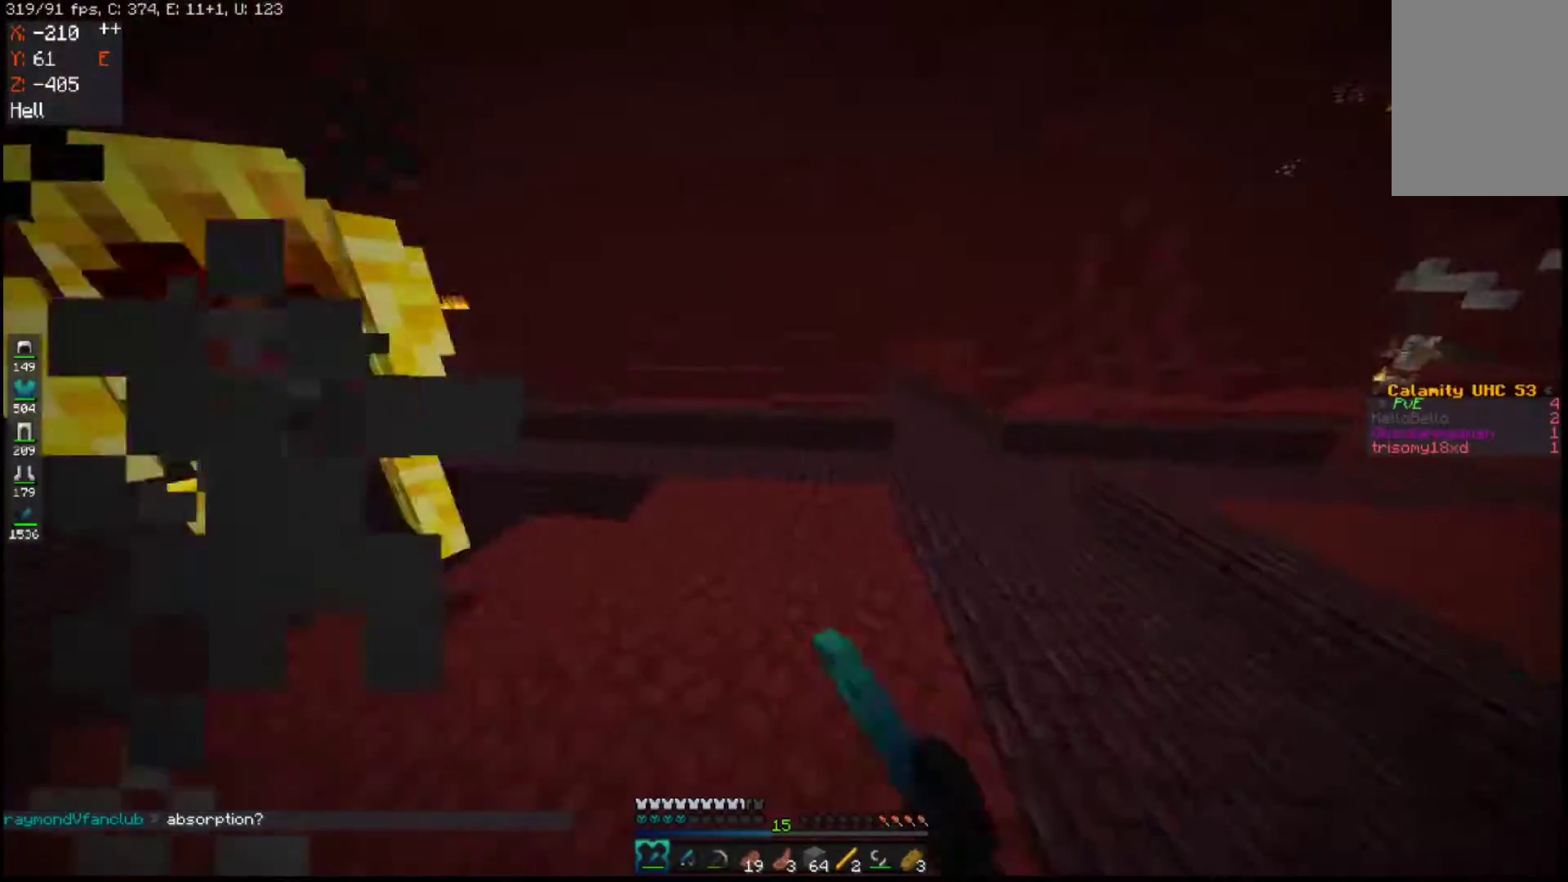
{"keys": ["space", "w"], "mouse": ["left"], "events": [[433, "space", "down"]]}
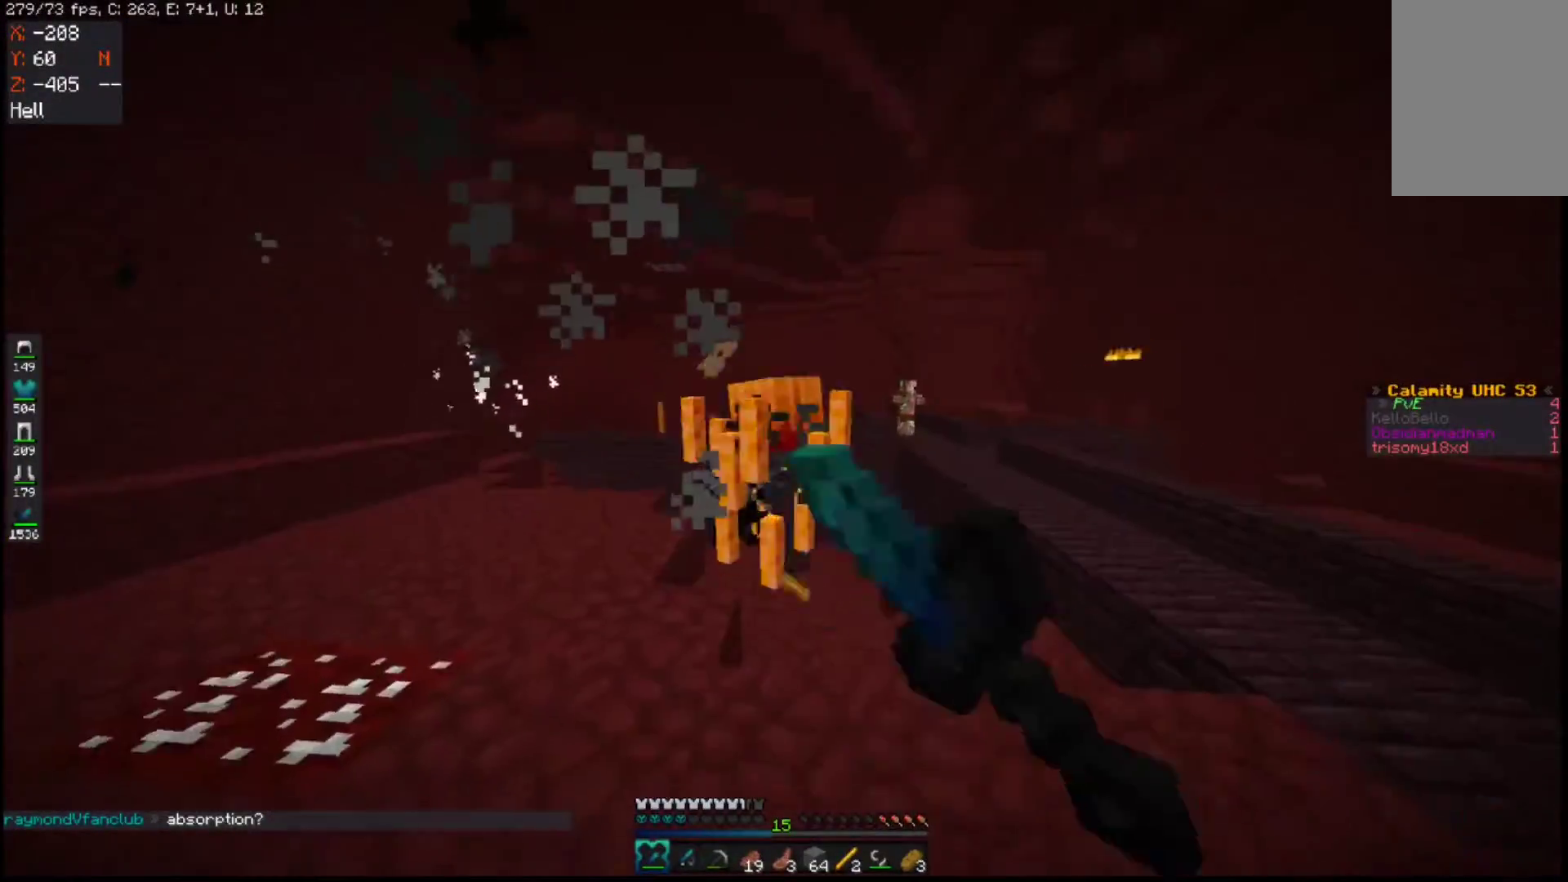
{"keys": ["w"], "mouse": [], "events": [[133, "d", "down"], [133, "space", "up"], [300, "mouse_left", "up"], [383, "mouse_left", "down"], [450, "d", "up"], [500, "mouse_left", "up"]]}
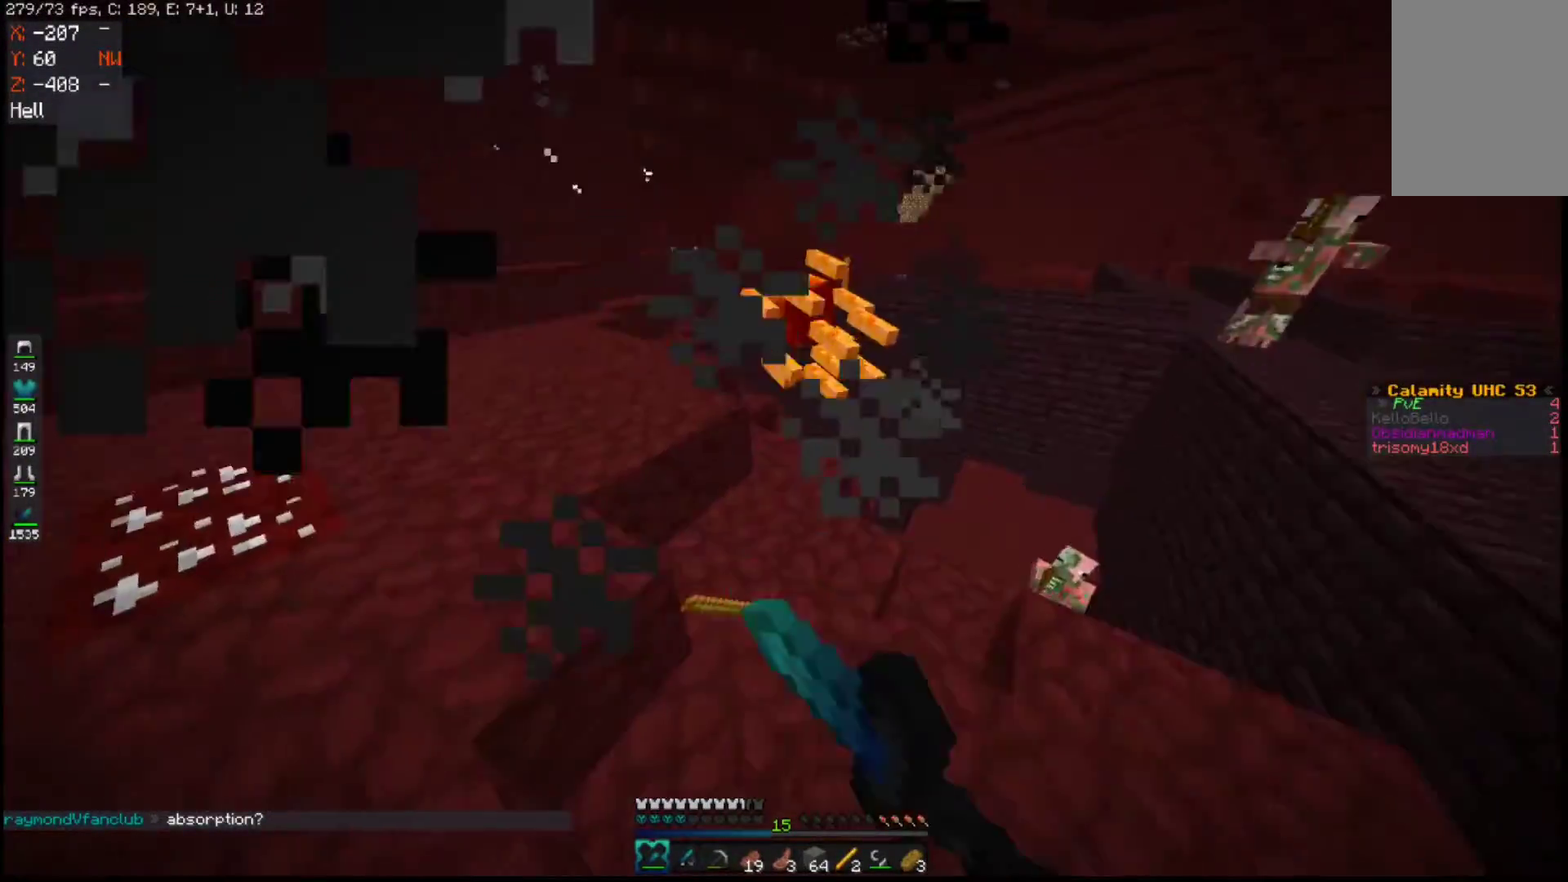
{"keys": ["a", "space", "w"], "mouse": [], "events": [[383, "space", "down"], [433, "a", "down"]]}
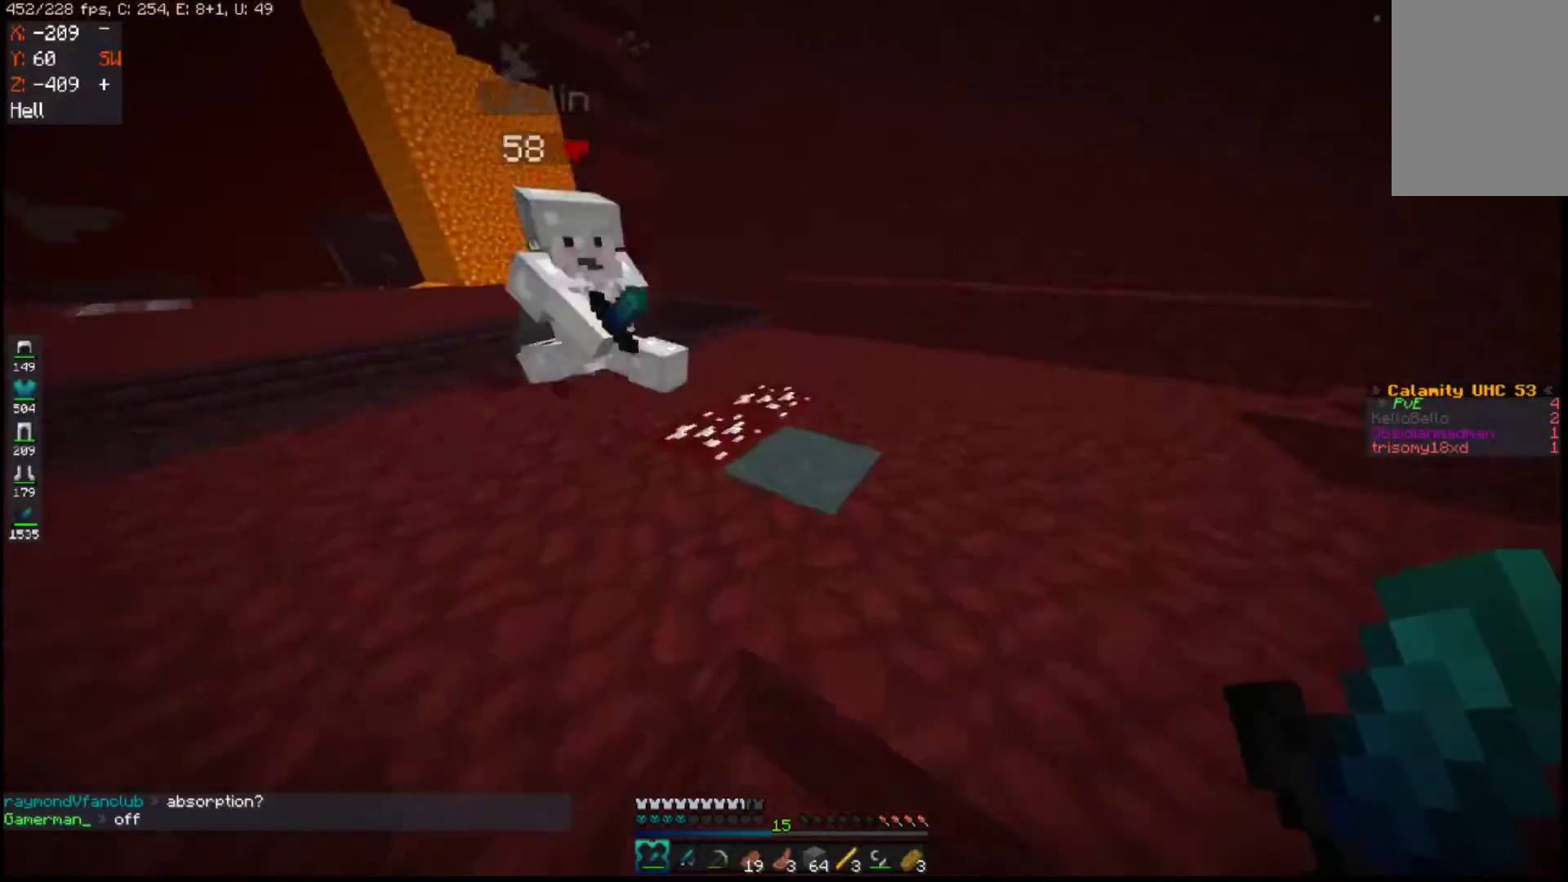
{"keys": ["a", "w"], "mouse": [], "events": [[83, "space", "up"], [100, "a", "up"], [333, "a", "down"]]}
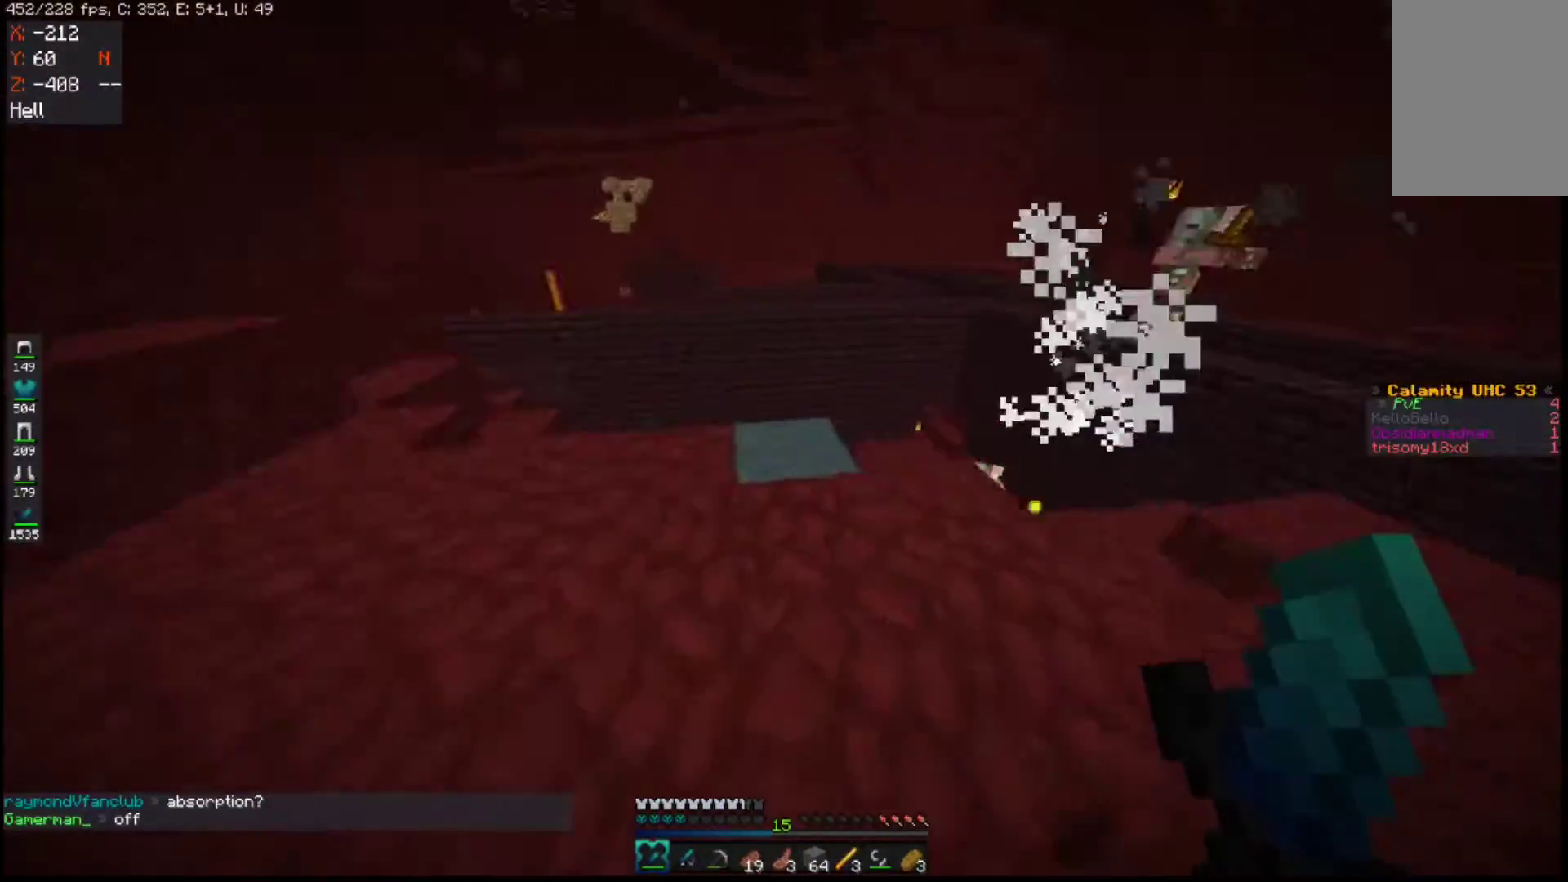
{"keys": ["a"], "mouse": [], "events": [[100, "w", "up"]]}
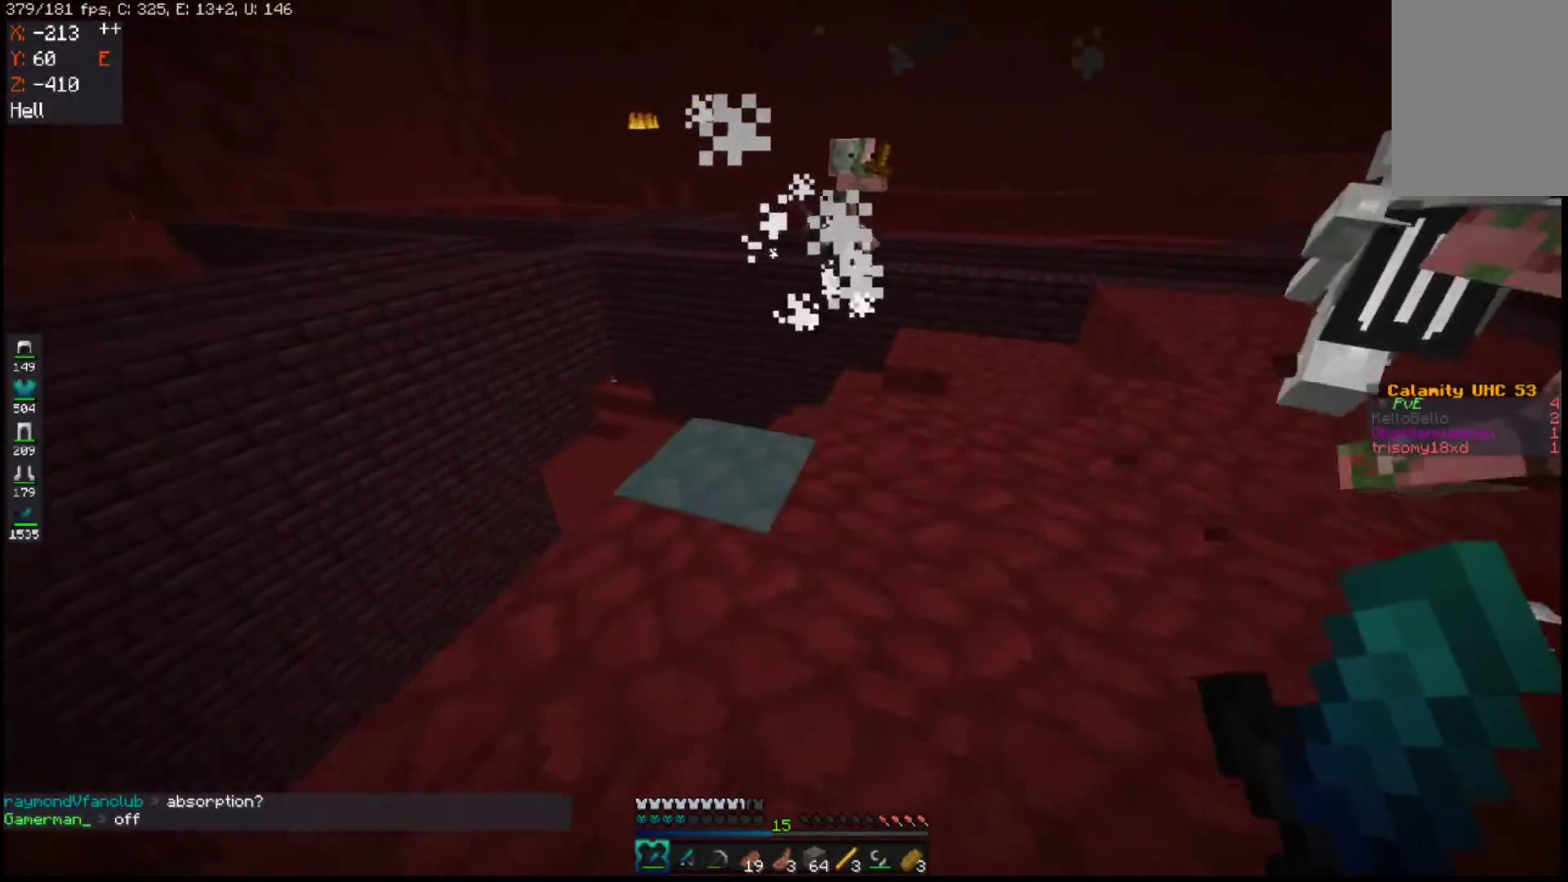
{"keys": ["w"], "mouse": [], "events": [[133, "w", "down"], [200, "a", "up"]]}
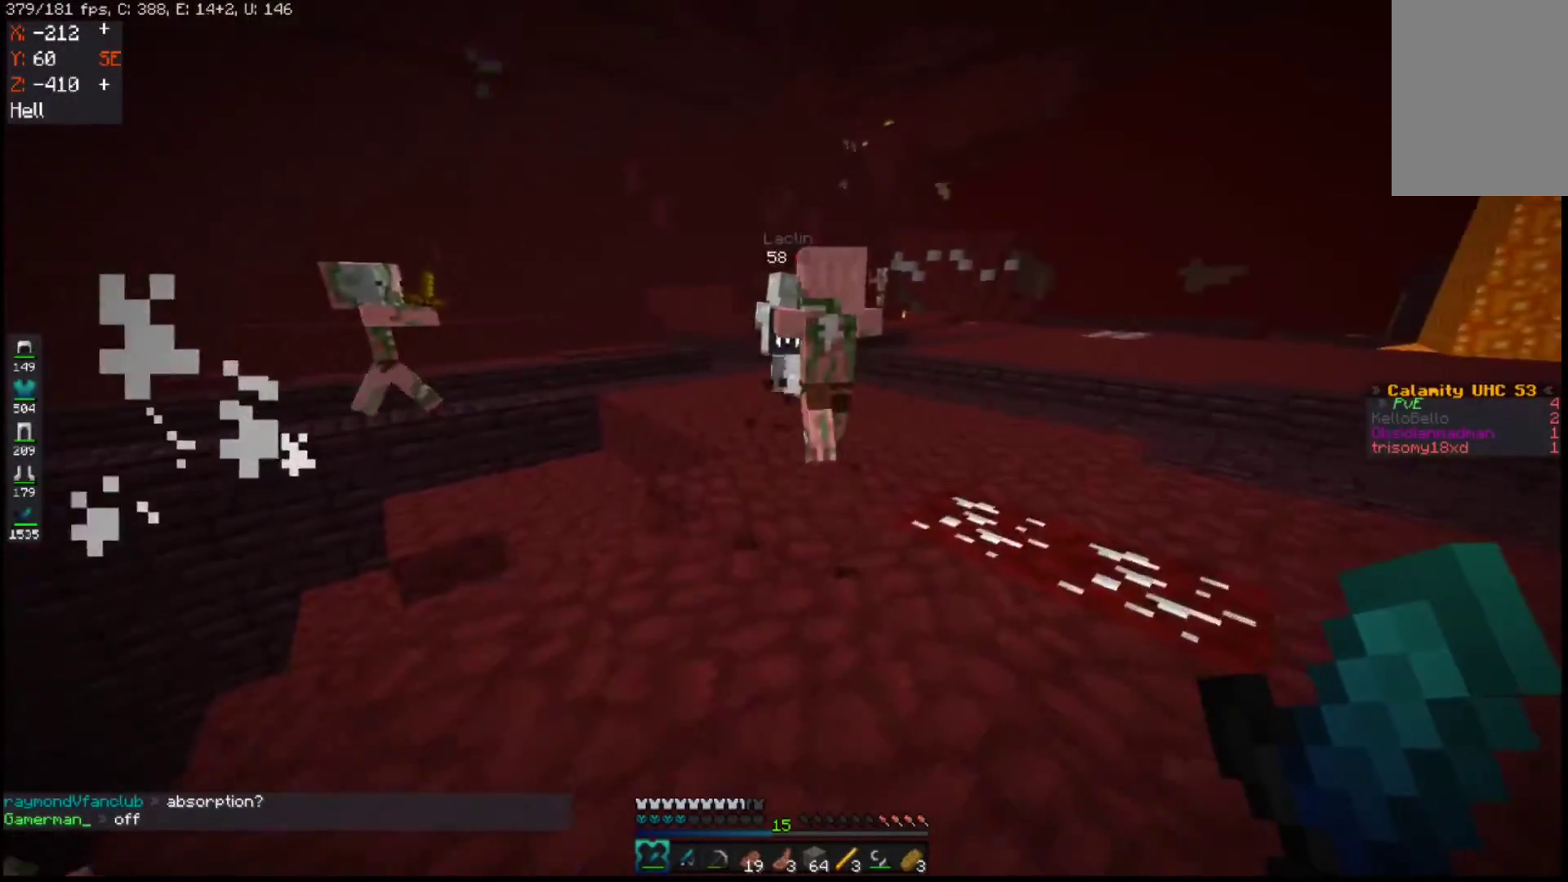
{"keys": ["d", "w"], "mouse": [], "events": [[383, "d", "down"]]}
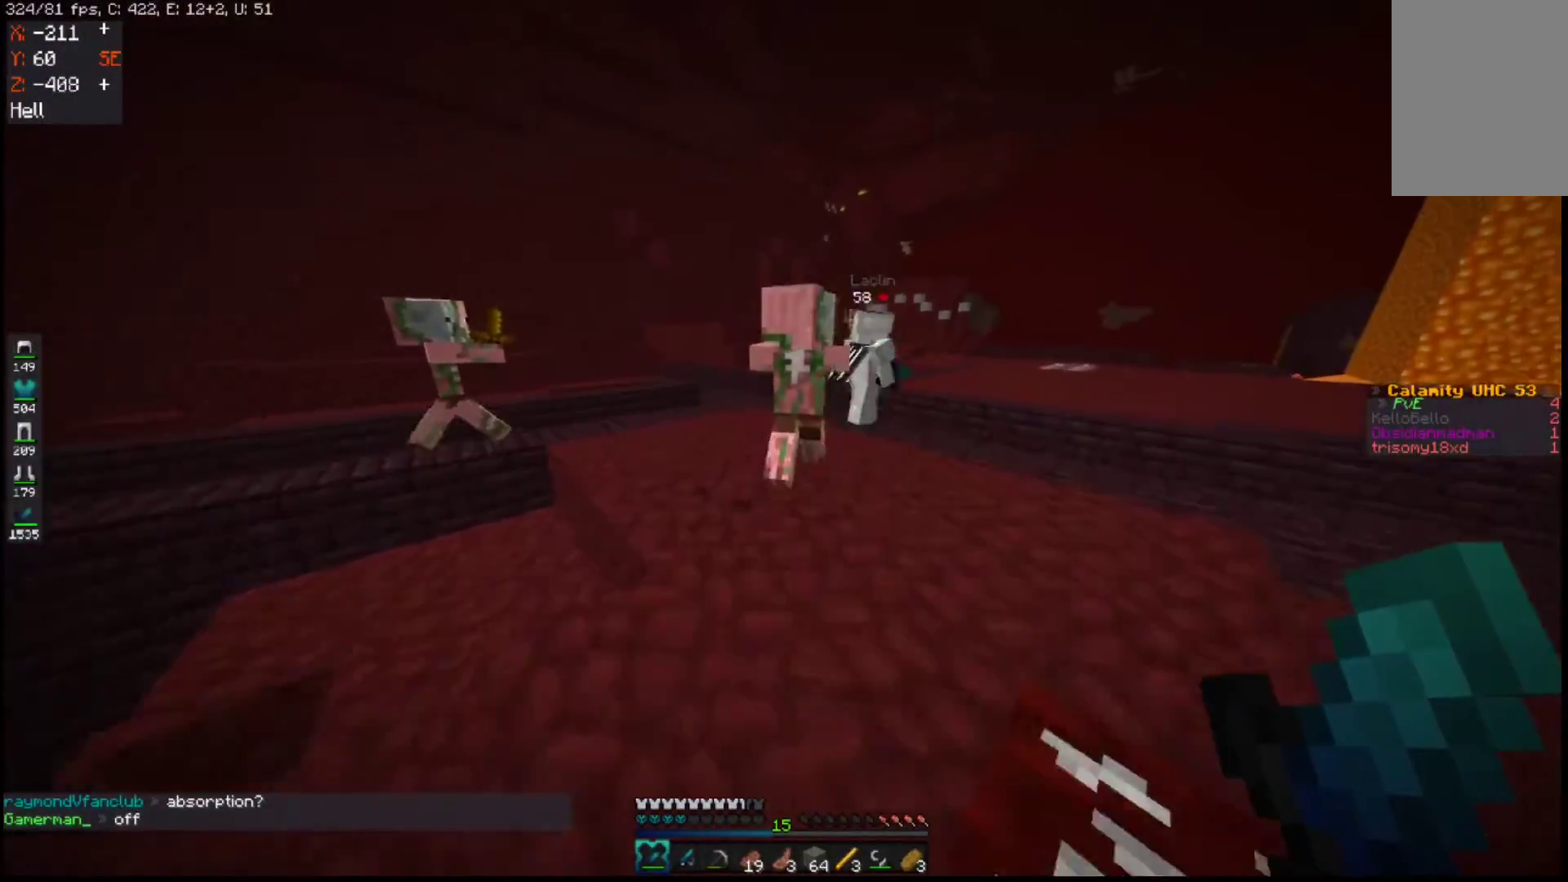
{"keys": ["d", "s"], "mouse": [], "events": [[400, "w", "up"], [483, "s", "down"]]}